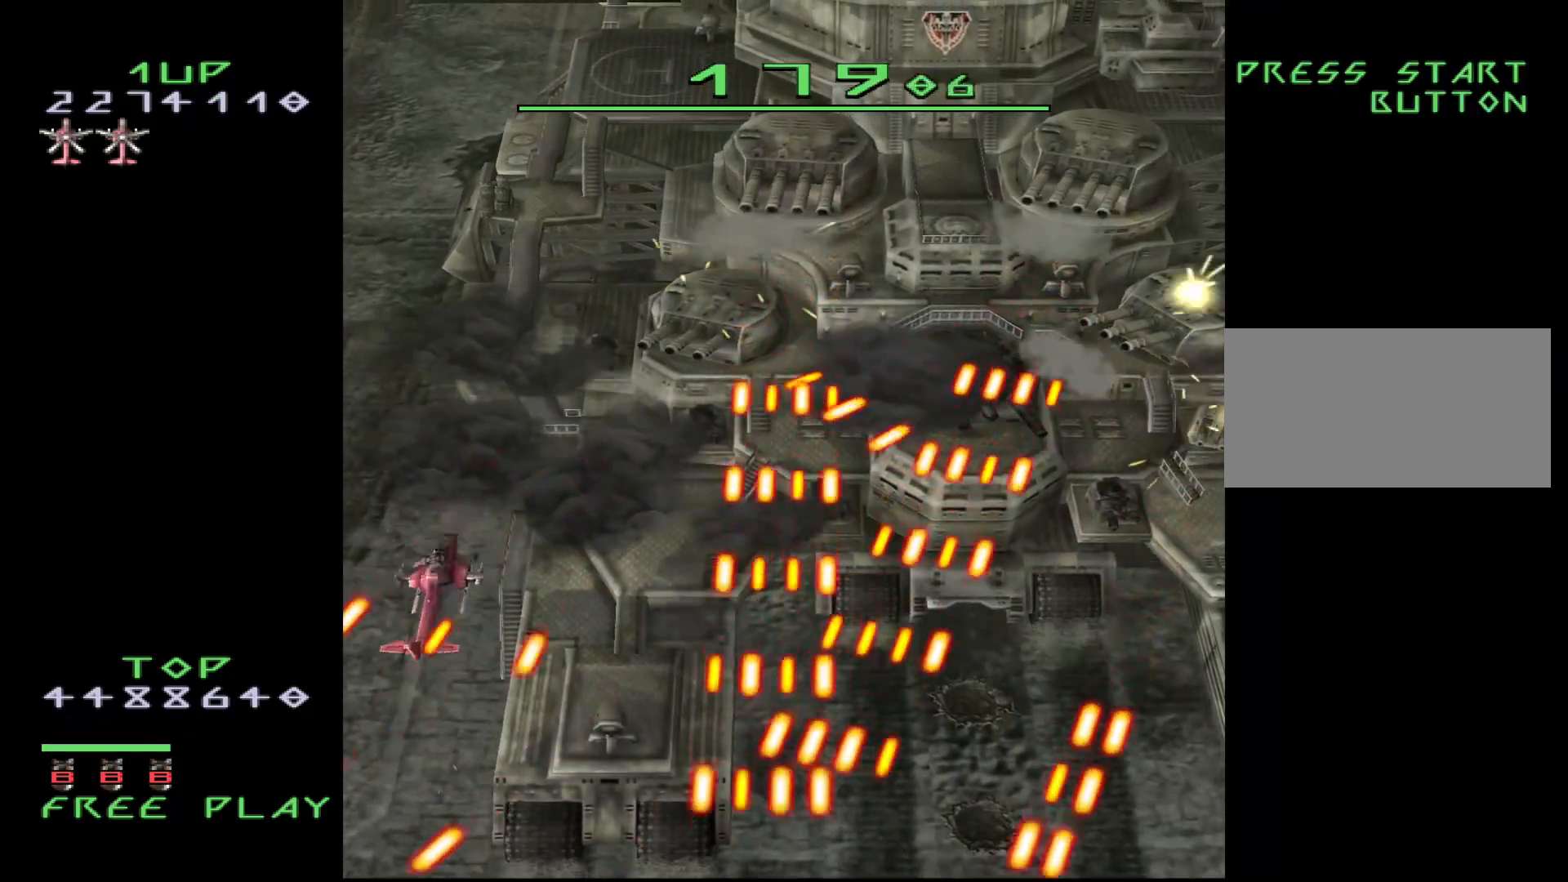
Gameplay with a controller (arcade stick); each line is a JSON object with the inputs held at the frame after it. "events" lists button and stick changes between this image and that frame as [ms after this image, input, new state], when the widget could be followed in between. Not read: L3 R3.
{"buttons": ["DPAD_DOWN"], "events": [[50, "DPAD_DOWN", "down"]]}
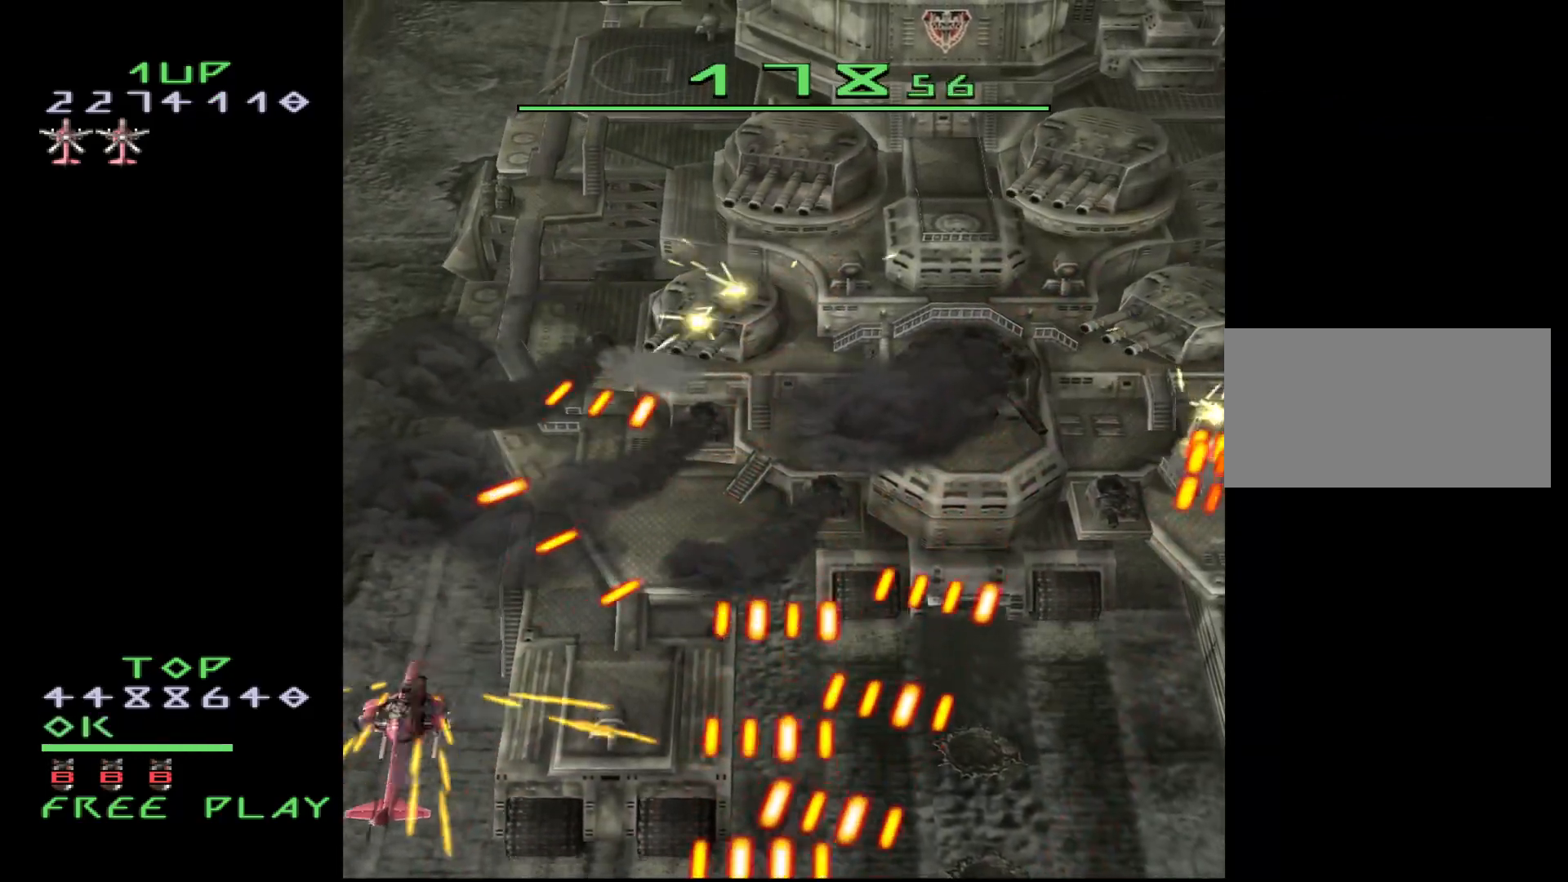
{"buttons": ["DPAD_RIGHT"], "events": [[33, "DPAD_RIGHT", "down"], [233, "DPAD_DOWN", "up"], [300, "DPAD_UP", "down"], [467, "DPAD_UP", "up"]]}
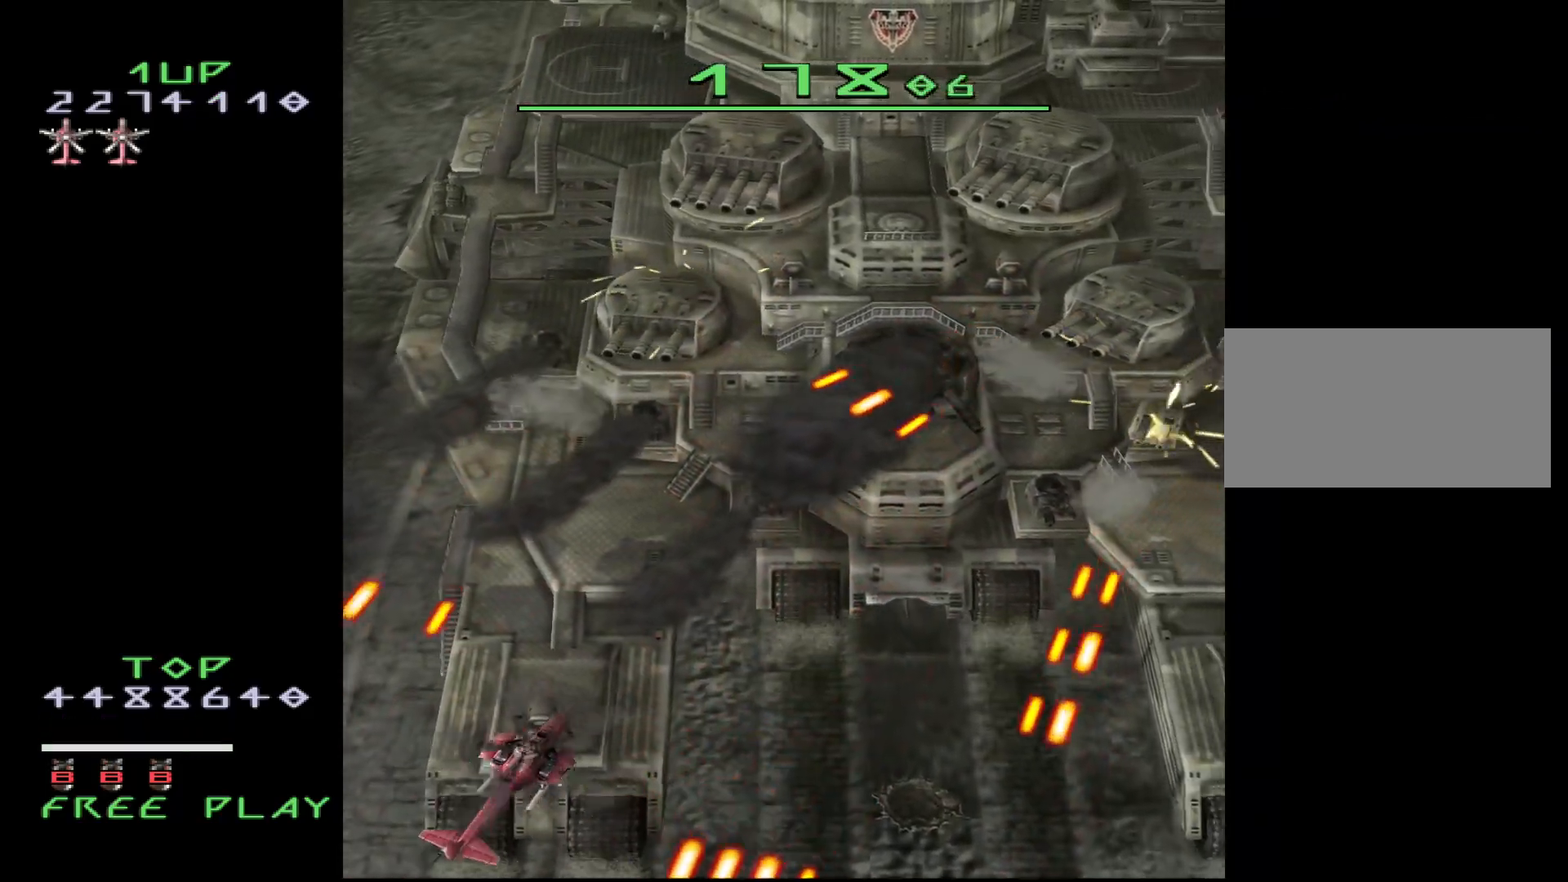
{"buttons": ["CROSS", "DPAD_DOWN"], "events": [[283, "DPAD_UP", "down"], [367, "DPAD_RIGHT", "up"], [467, "CROSS", "down"], [483, "DPAD_DOWN", "down"], [483, "DPAD_UP", "up"]]}
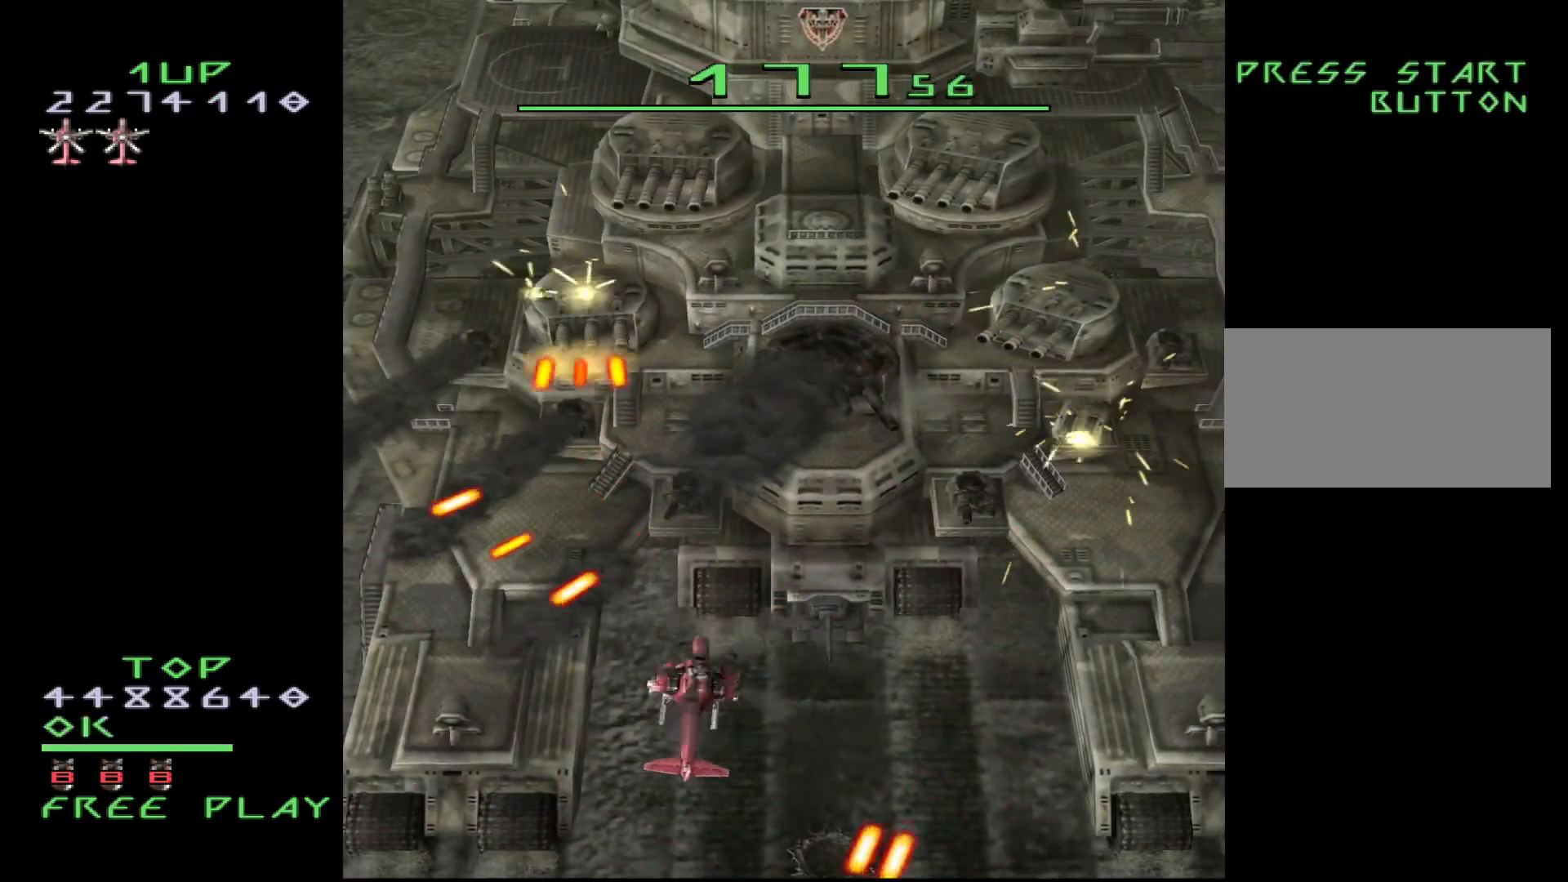
{"buttons": ["CROSS", "DPAD_DOWN"], "events": [[200, "DPAD_RIGHT", "down"], [250, "DPAD_DOWN", "up"], [450, "DPAD_RIGHT", "up"], [483, "DPAD_DOWN", "down"]]}
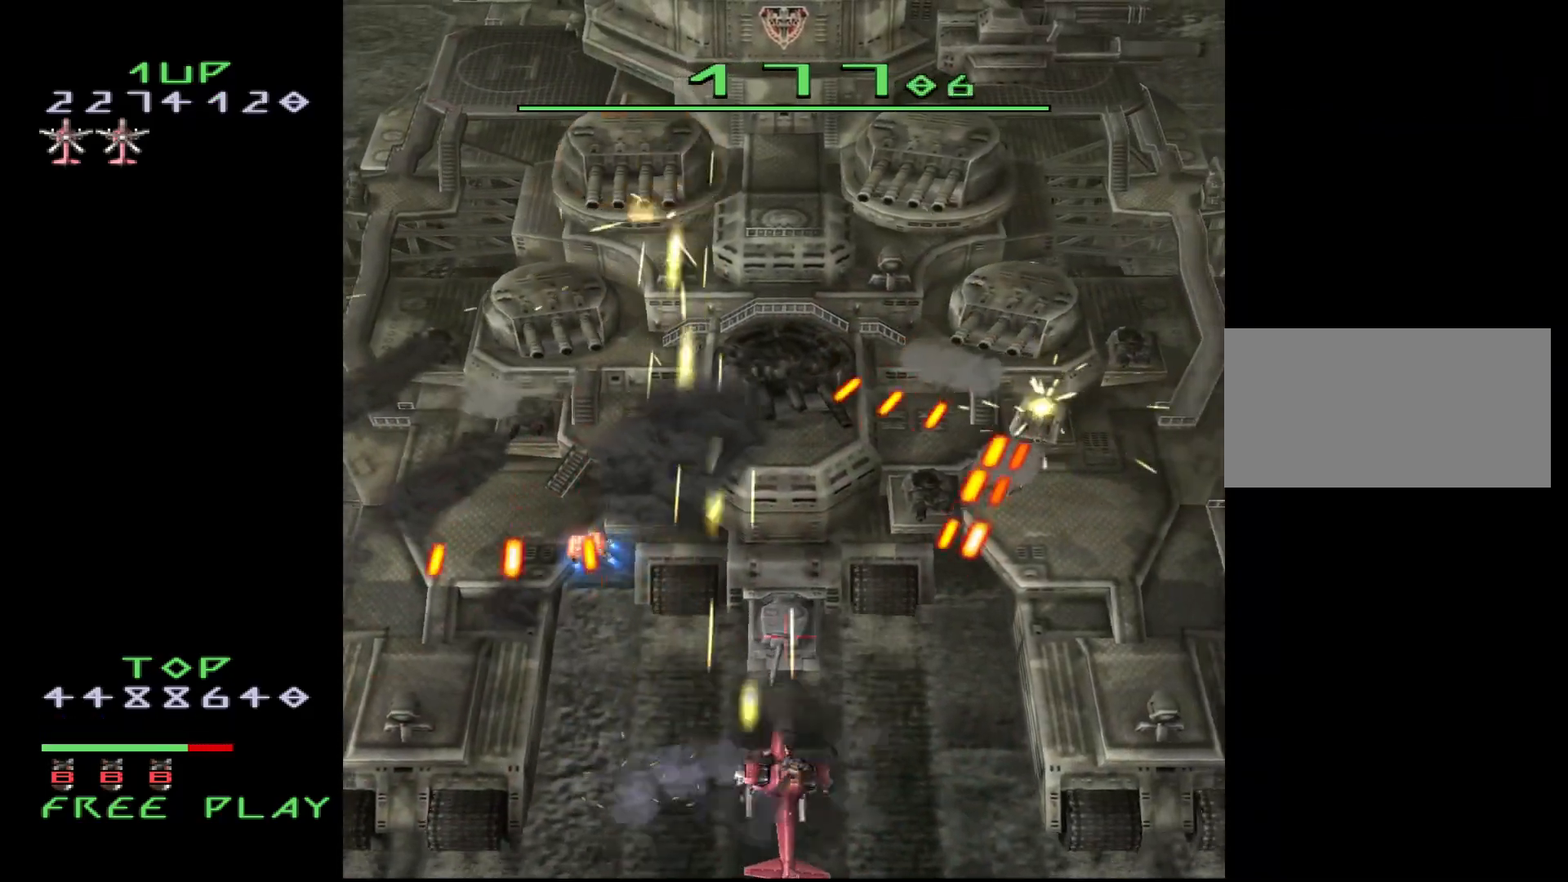
{"buttons": ["CROSS", "DPAD_UP", "DPAD_RIGHT"], "events": [[167, "DPAD_RIGHT", "down"], [183, "DPAD_DOWN", "up"], [500, "DPAD_UP", "down"]]}
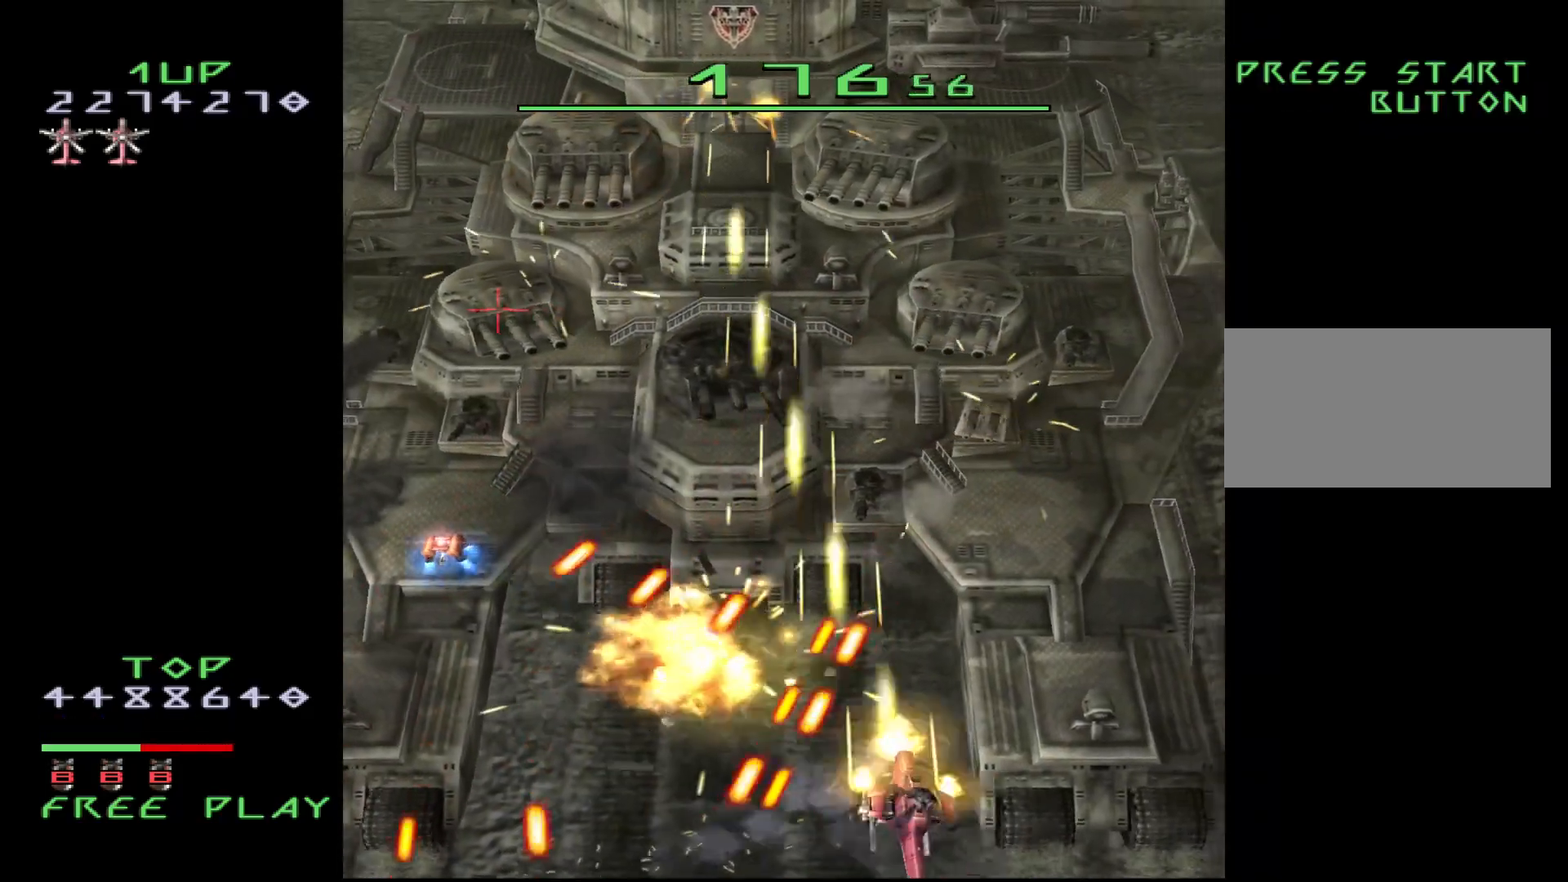
{"buttons": ["CROSS"], "events": [[83, "DPAD_RIGHT", "up"], [167, "DPAD_UP", "up"], [317, "DPAD_DOWN", "down"], [383, "DPAD_DOWN", "up"], [383, "DPAD_RIGHT", "down"], [450, "DPAD_RIGHT", "up"]]}
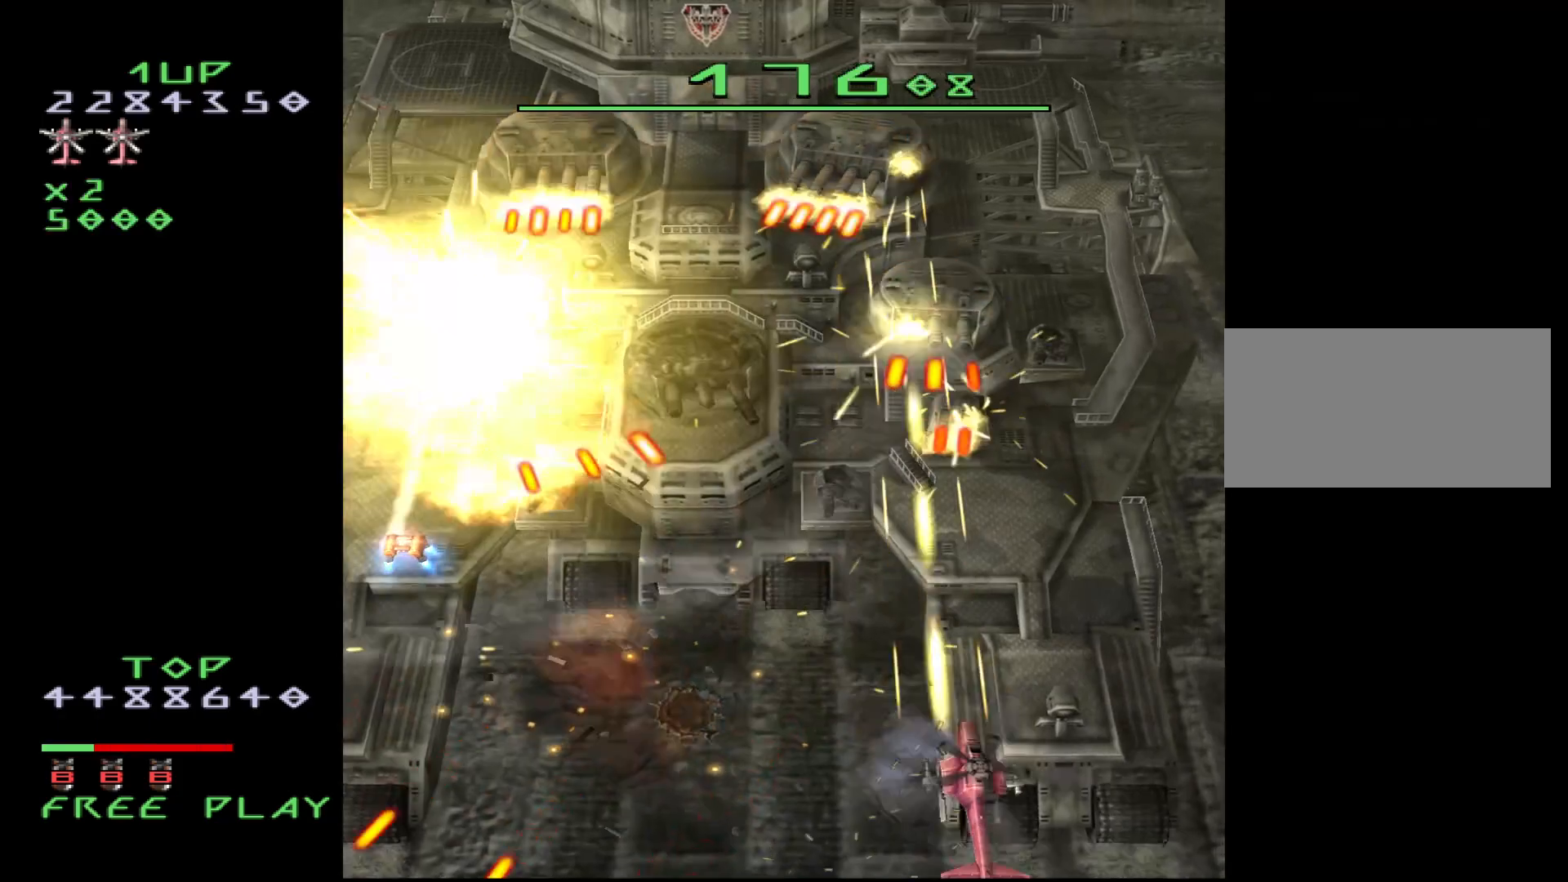
{"buttons": ["CROSS", "DPAD_RIGHT"], "events": [[117, "DPAD_DOWN", "down"], [183, "DPAD_DOWN", "up"], [433, "DPAD_RIGHT", "down"]]}
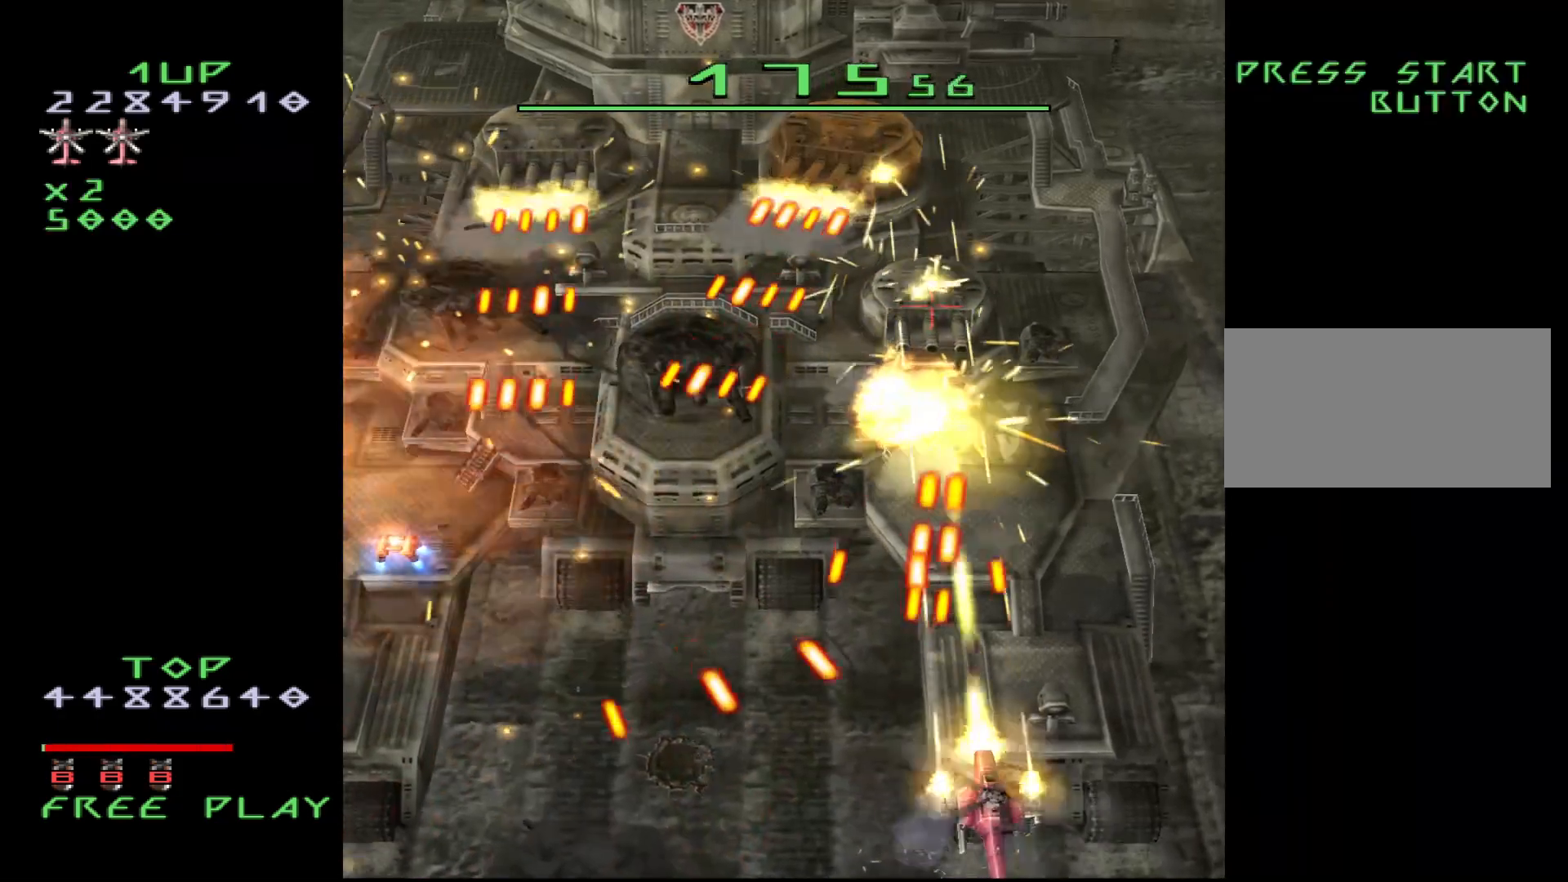
{"buttons": ["CROSS", "DPAD_UP", "DPAD_LEFT"], "events": [[100, "DPAD_UP", "down"], [267, "DPAD_RIGHT", "up"], [417, "DPAD_LEFT", "down"]]}
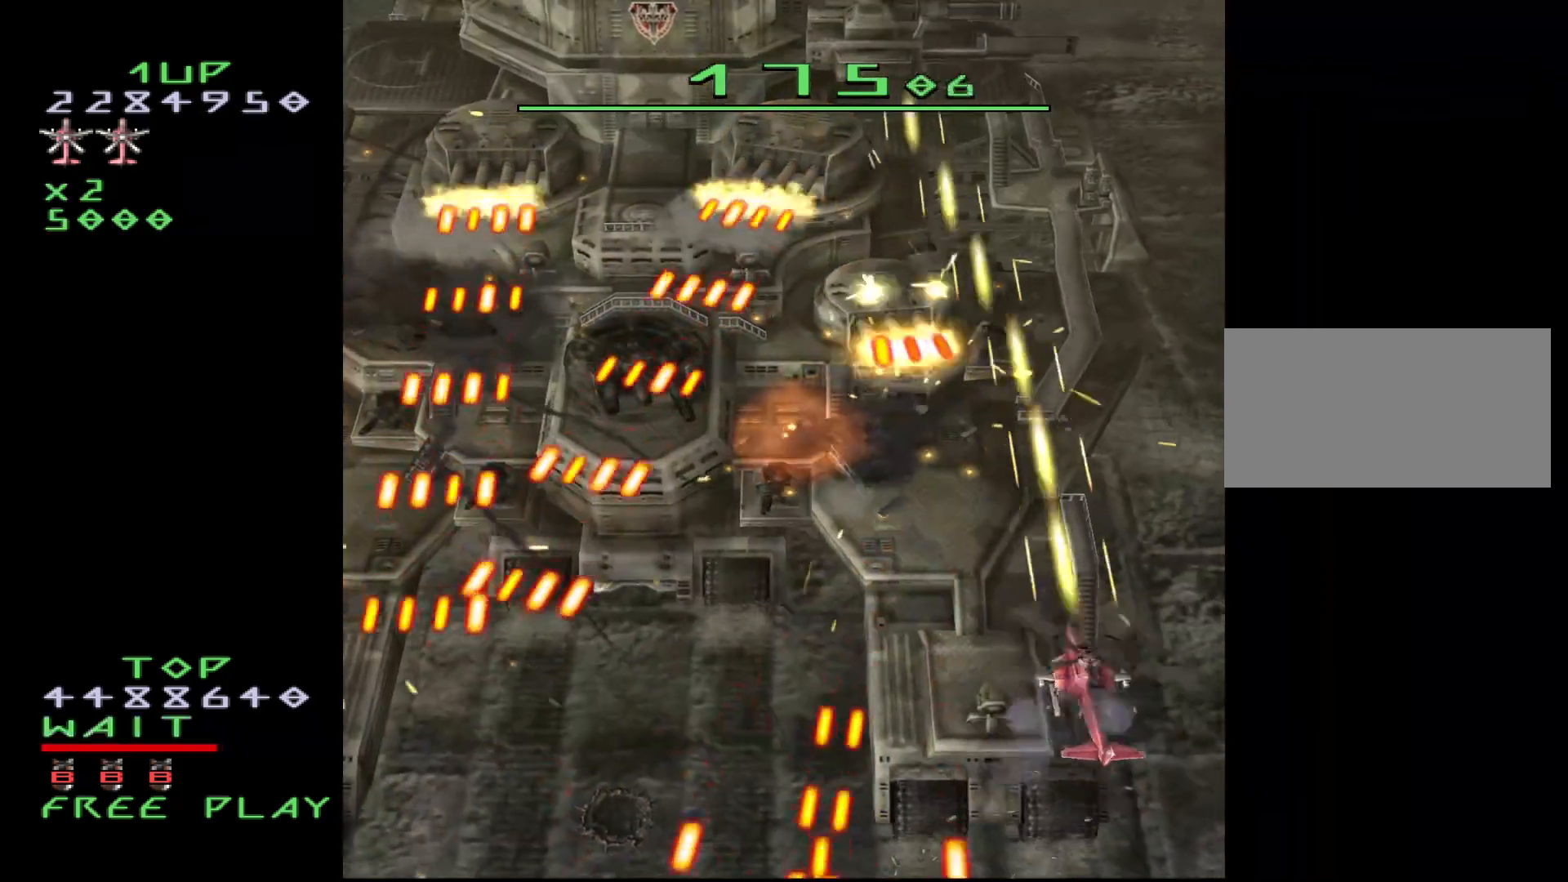
{"buttons": ["CROSS", "DPAD_DOWN"], "events": [[117, "DPAD_UP", "up"], [317, "DPAD_DOWN", "down"], [333, "DPAD_LEFT", "up"]]}
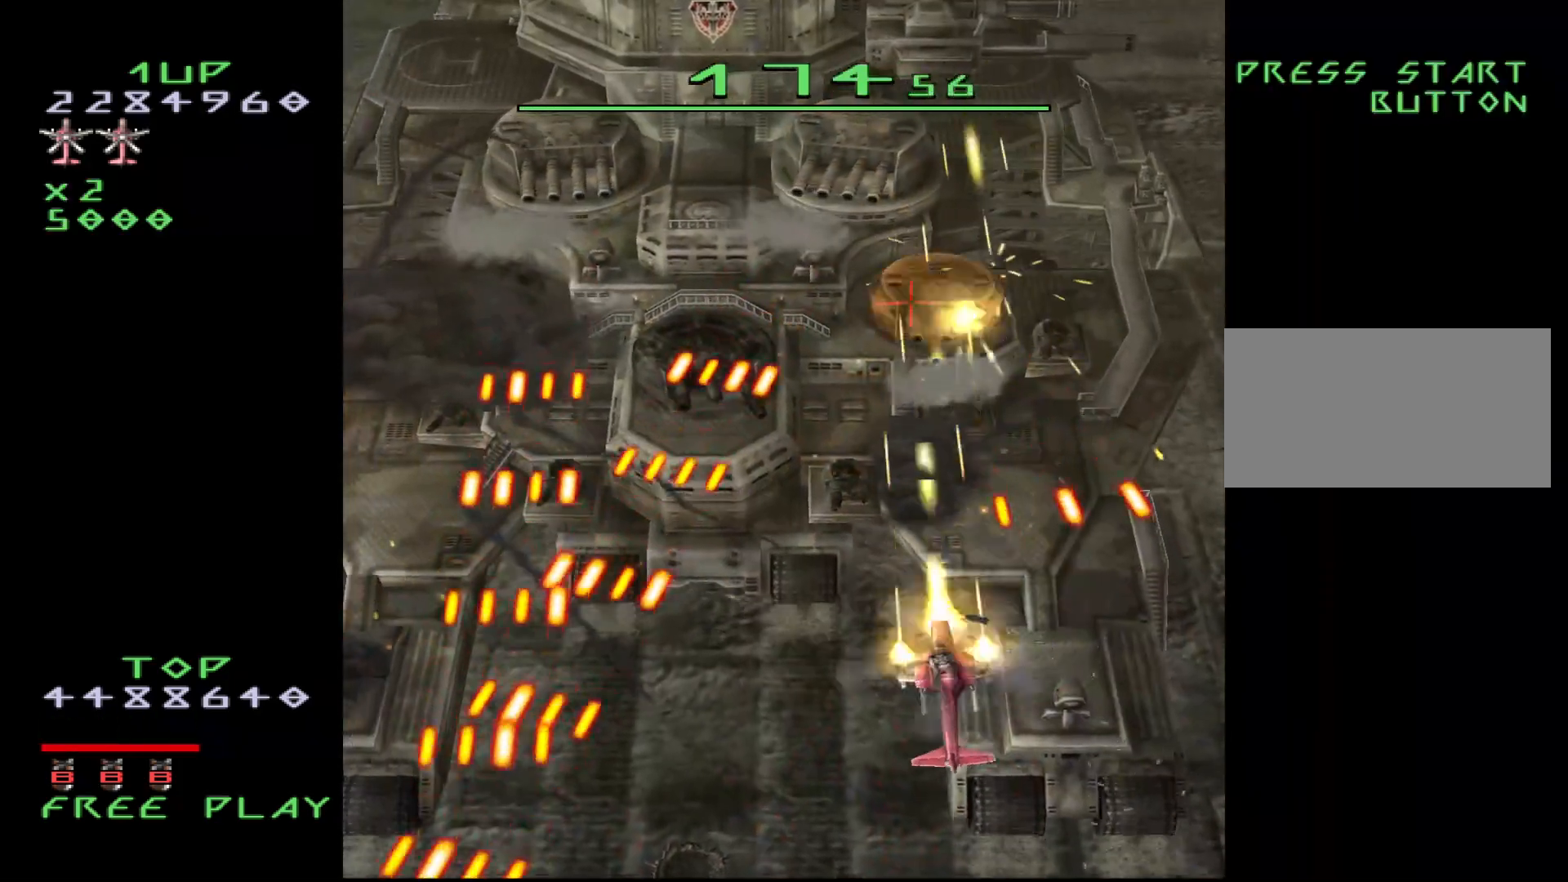
{"buttons": ["CROSS", "DPAD_DOWN"], "events": [[50, "DPAD_DOWN", "up"], [250, "DPAD_UP", "down"], [383, "DPAD_UP", "up"], [500, "DPAD_DOWN", "down"]]}
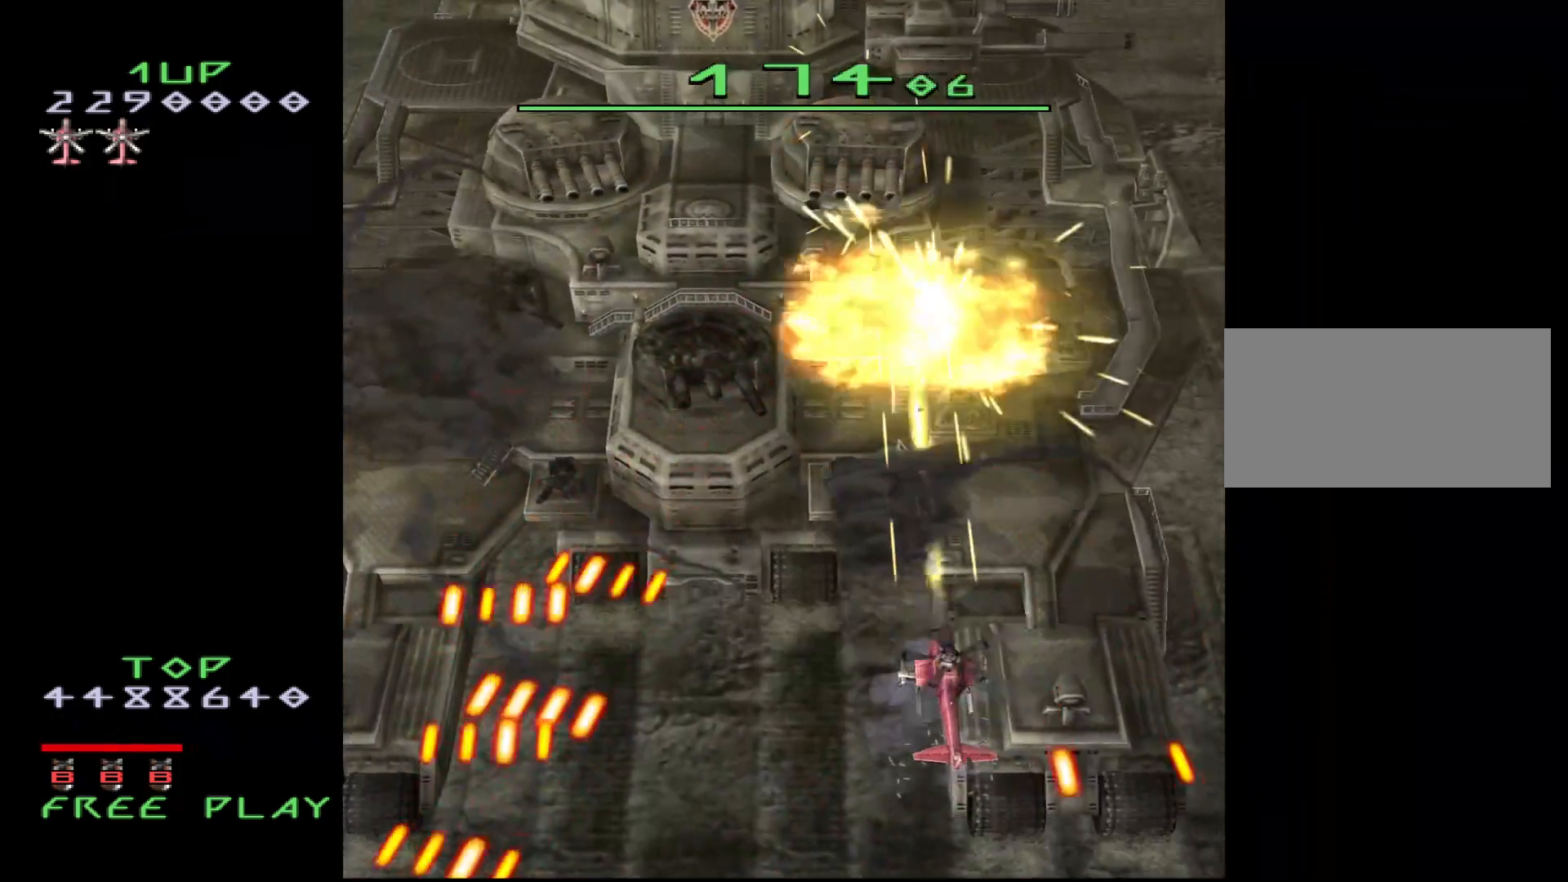
{"buttons": ["CROSS"], "events": [[17, "DPAD_LEFT", "down"], [50, "DPAD_DOWN", "up"], [200, "DPAD_LEFT", "up"], [350, "DPAD_DOWN", "down"], [433, "DPAD_DOWN", "up"]]}
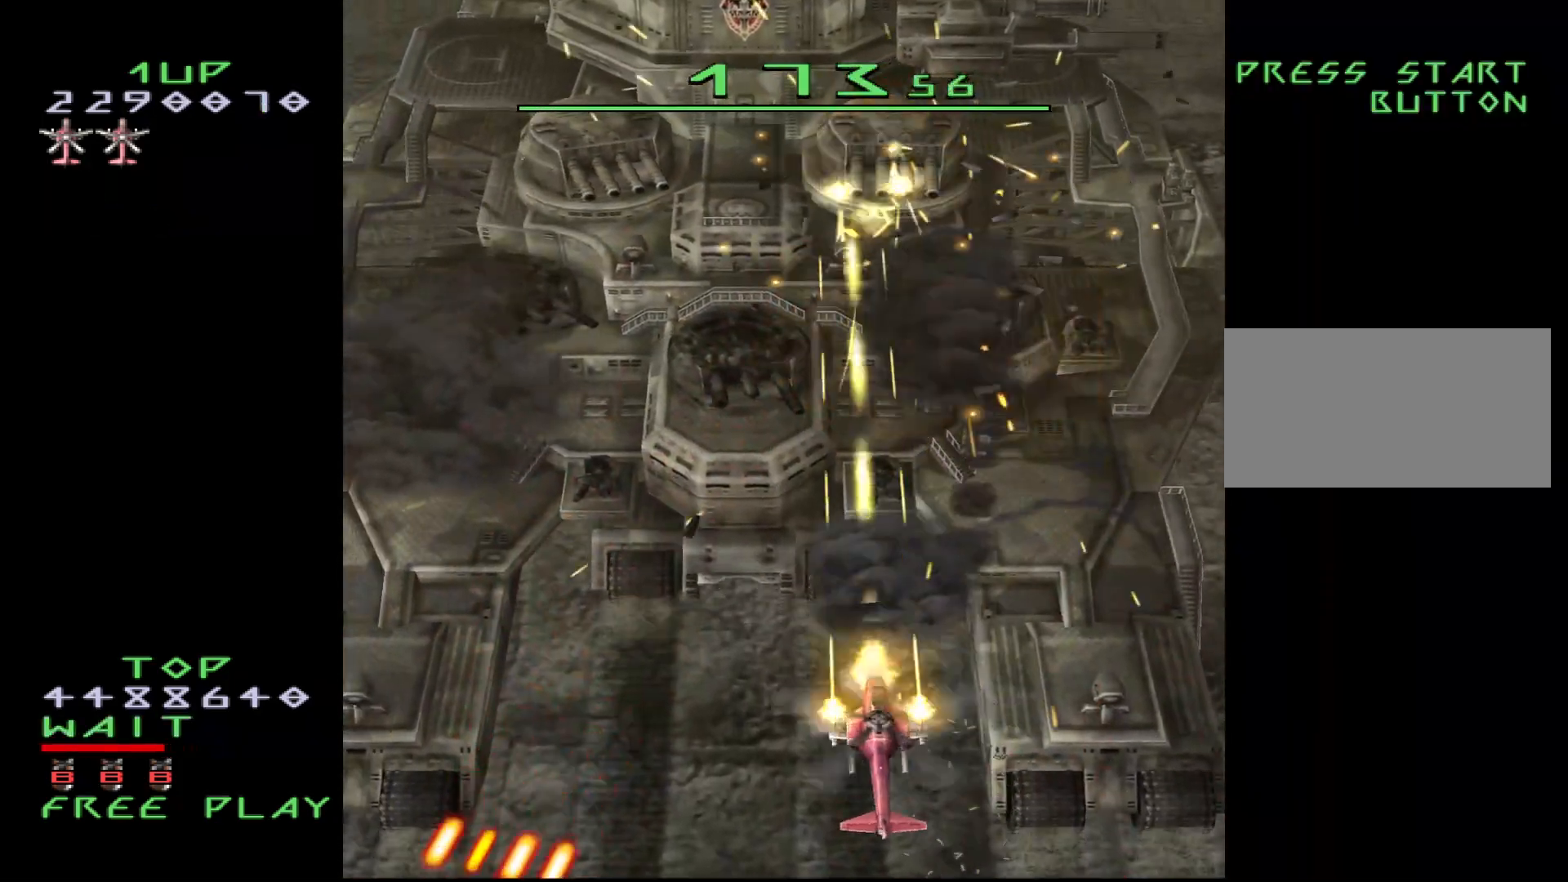
{"buttons": ["CROSS", "DPAD_DOWN"], "events": [[117, "DPAD_DOWN", "down"], [233, "DPAD_DOWN", "up"], [283, "DPAD_RIGHT", "down"], [400, "DPAD_RIGHT", "up"], [500, "DPAD_DOWN", "down"]]}
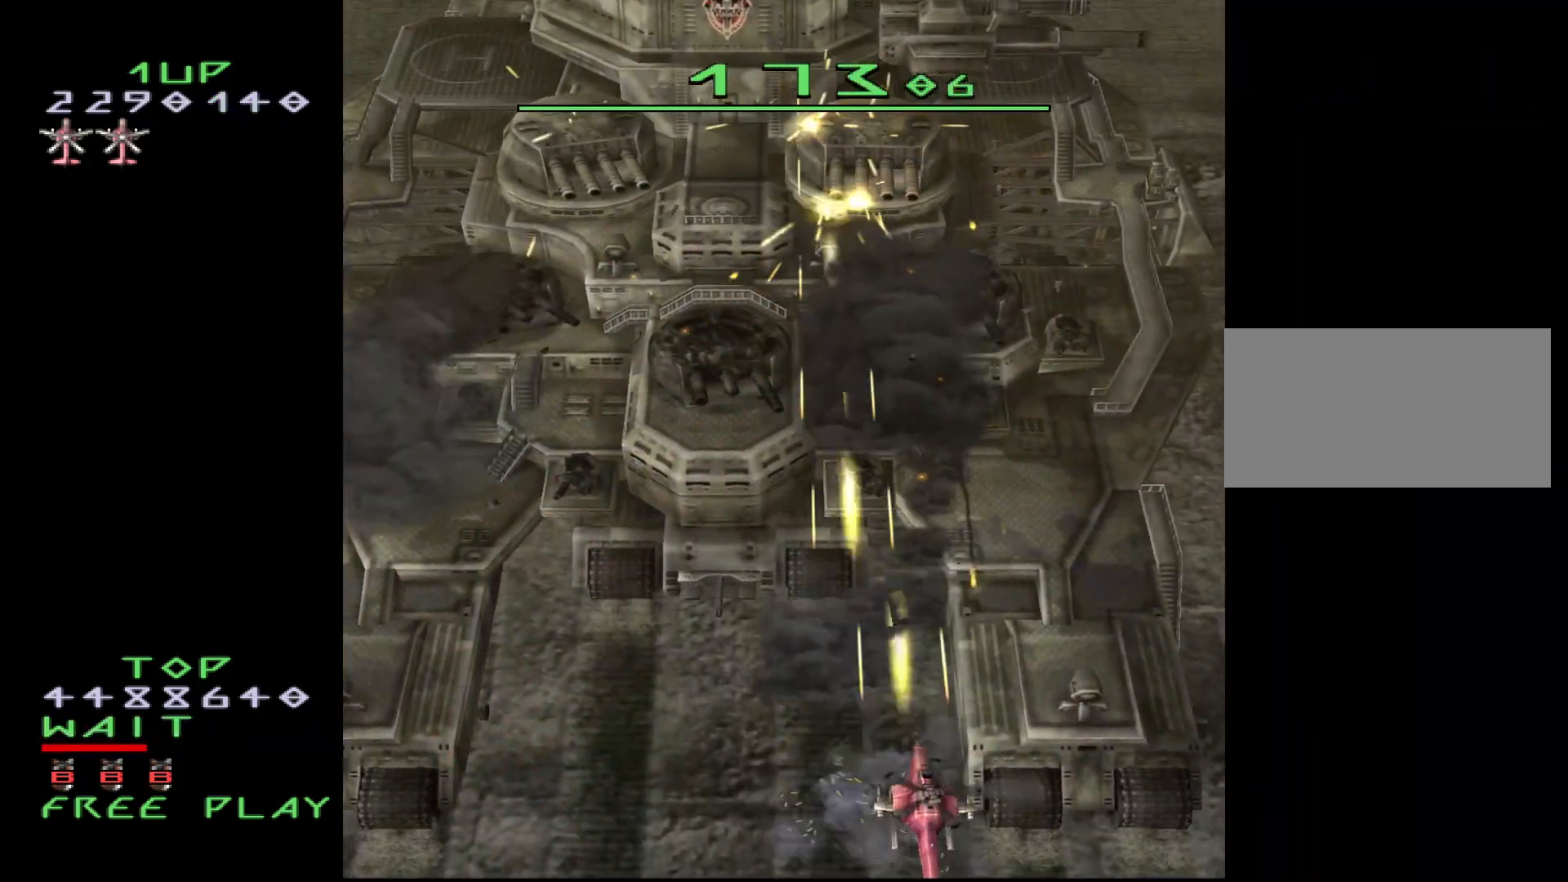
{"buttons": ["CROSS", "DPAD_LEFT"], "events": [[267, "DPAD_DOWN", "up"], [300, "DPAD_LEFT", "down"]]}
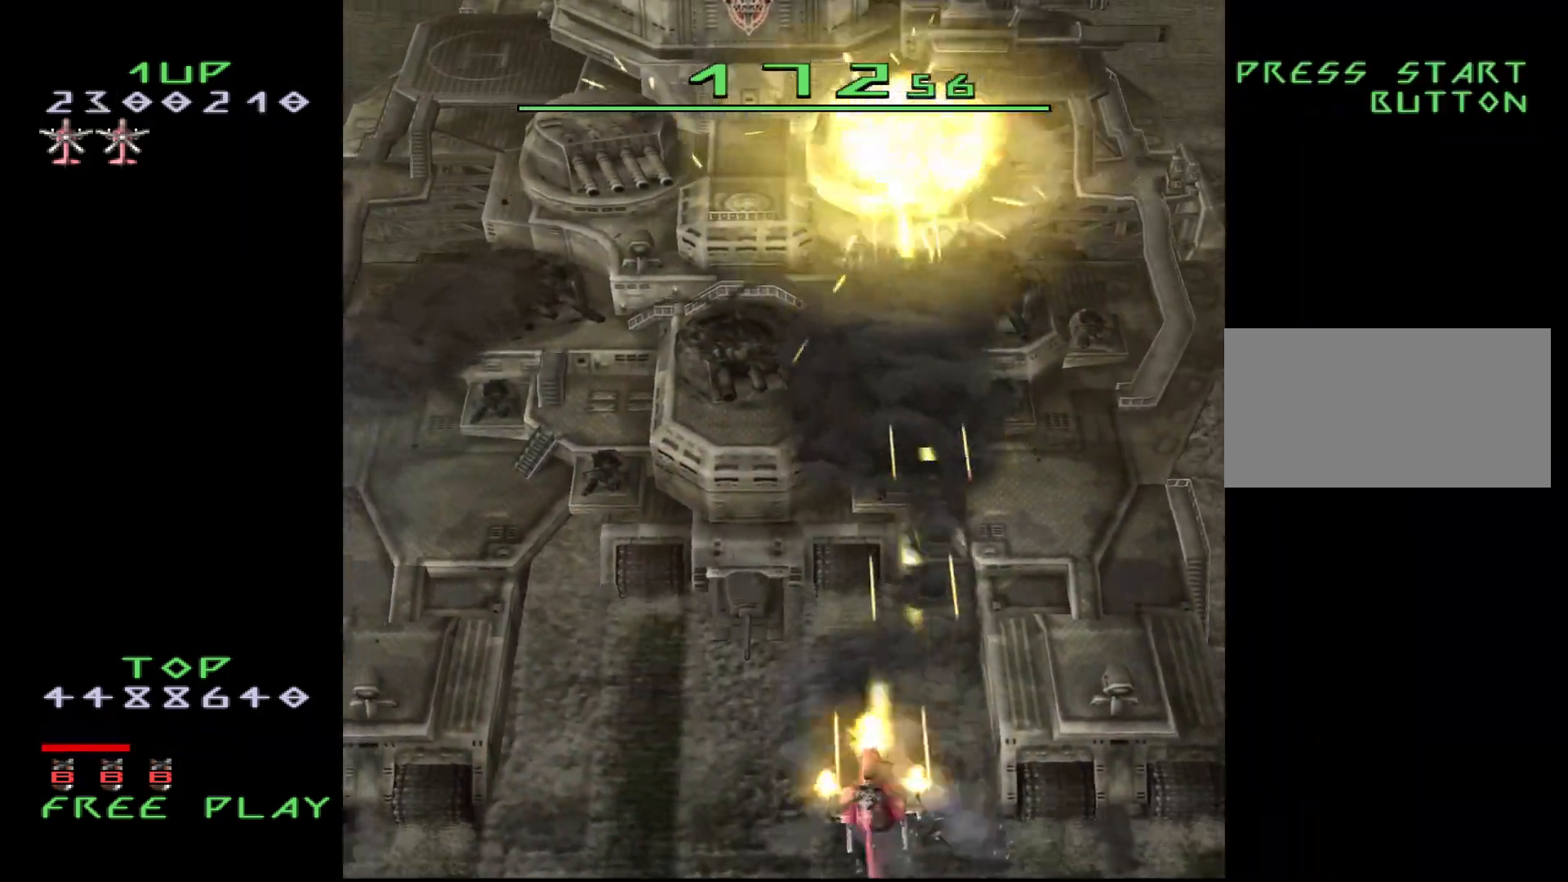
{"buttons": ["CROSS", "DPAD_DOWN"], "events": [[83, "DPAD_LEFT", "up"], [200, "DPAD_LEFT", "down"], [317, "DPAD_LEFT", "up"], [467, "DPAD_DOWN", "down"]]}
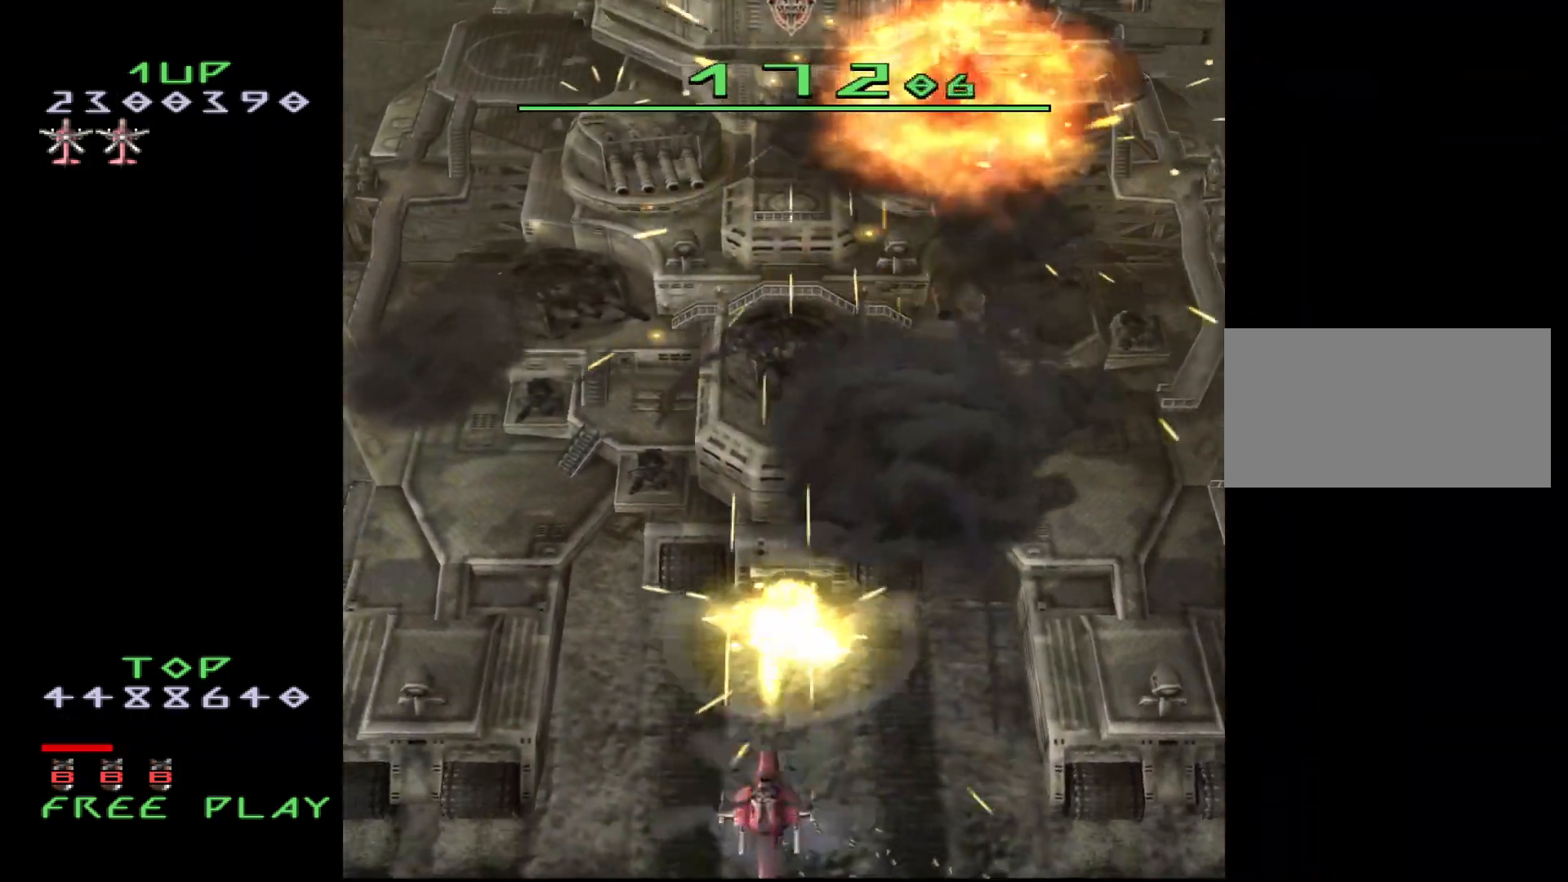
{"buttons": ["CROSS", "DPAD_UP"], "events": [[100, "DPAD_DOWN", "up"], [100, "DPAD_LEFT", "down"], [200, "DPAD_UP", "down"], [450, "DPAD_LEFT", "up"]]}
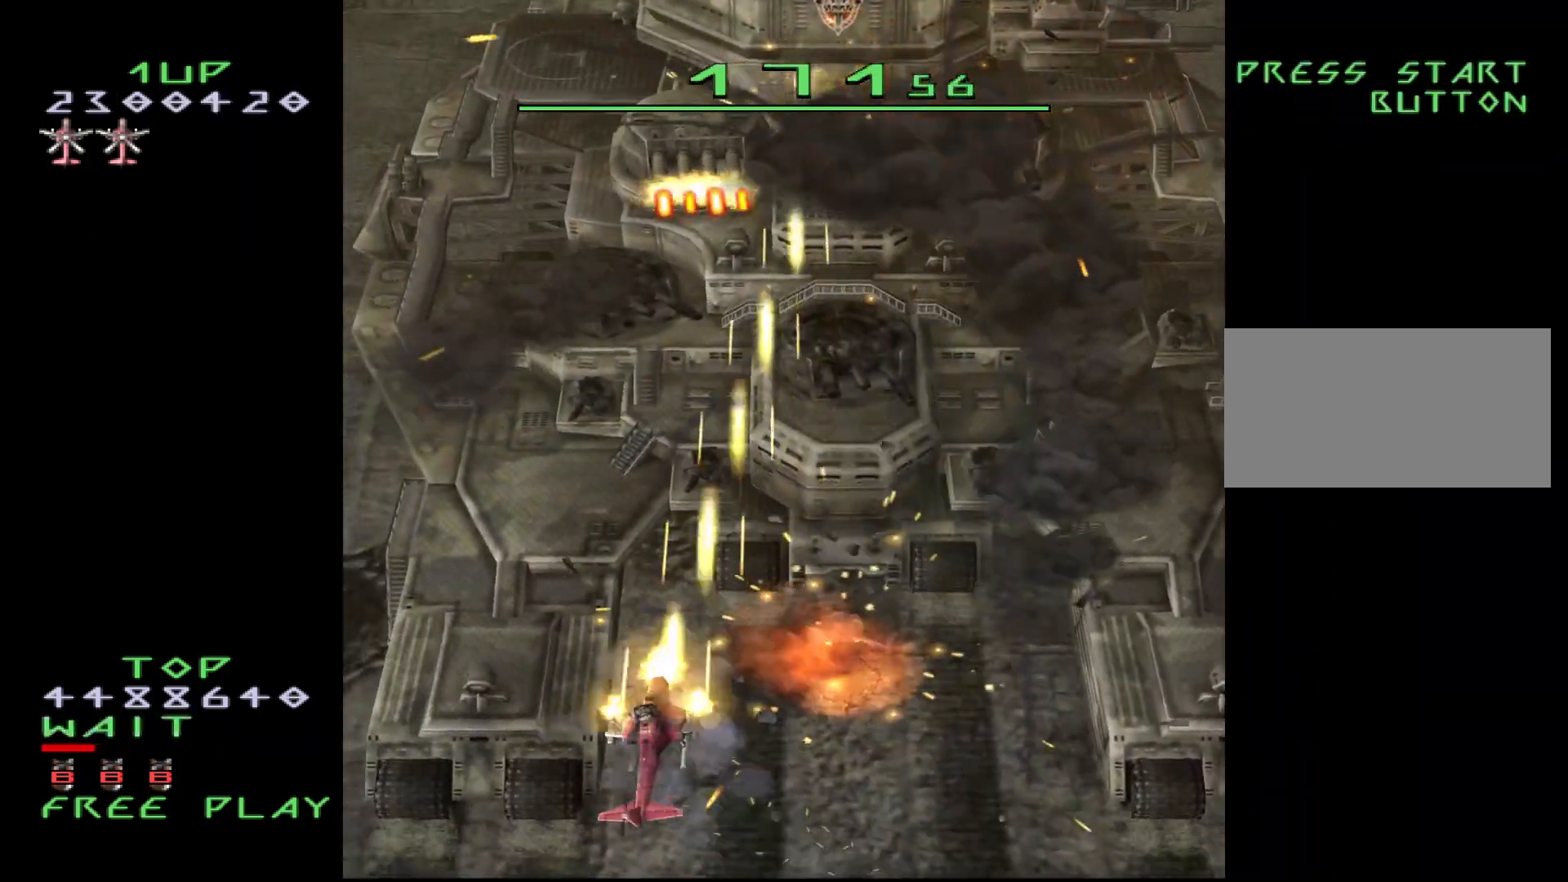
{"buttons": ["CROSS", "DPAD_DOWN"], "events": [[17, "DPAD_UP", "up"], [433, "DPAD_DOWN", "down"]]}
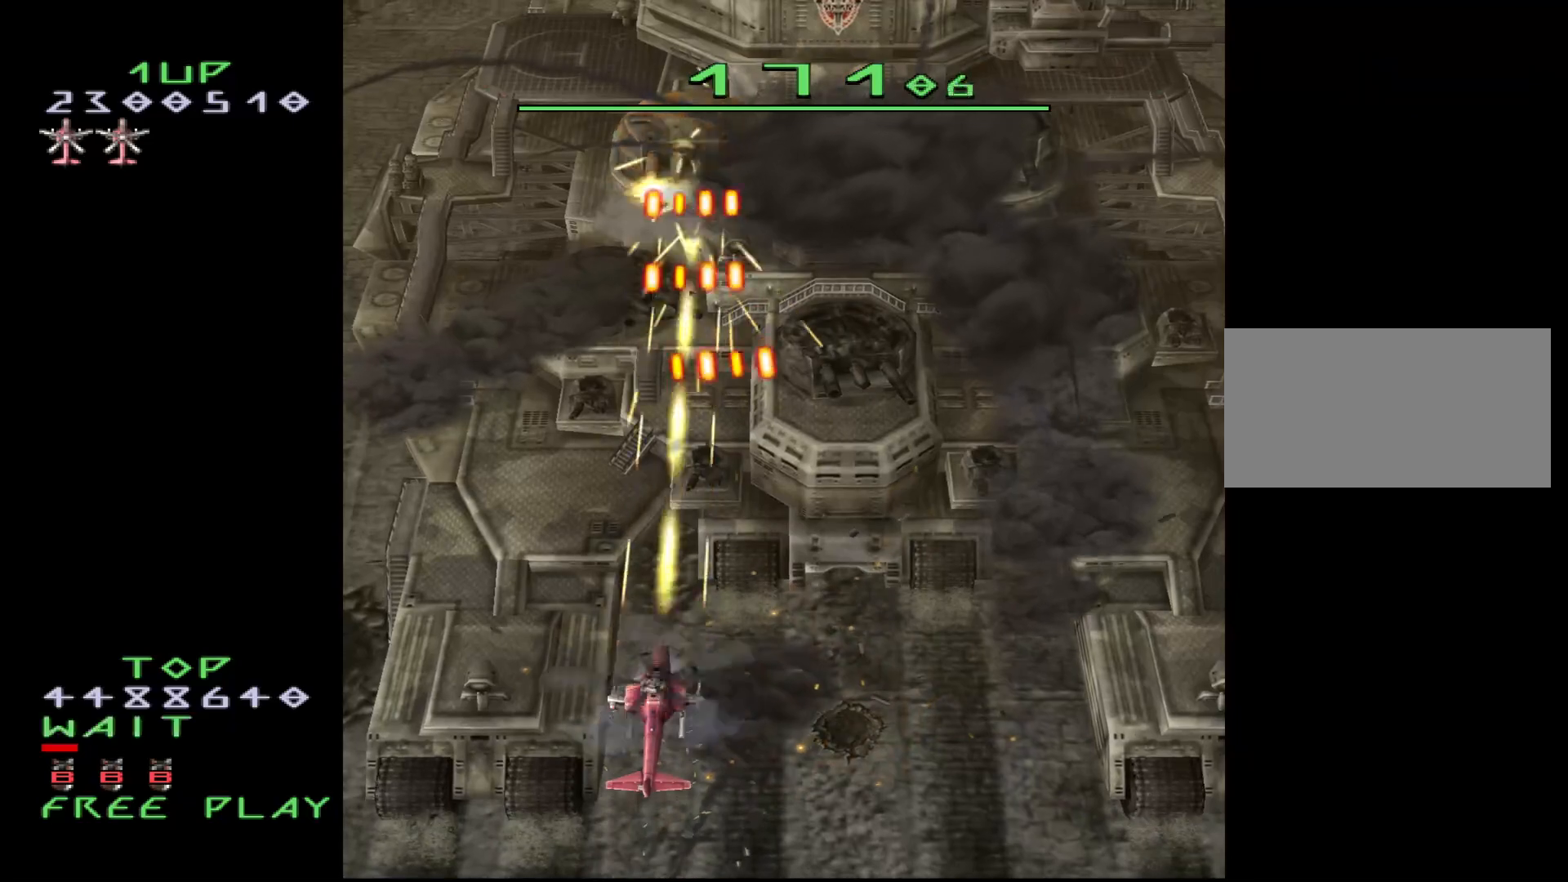
{"buttons": ["CROSS"], "events": [[67, "DPAD_DOWN", "up"], [183, "DPAD_DOWN", "down"], [317, "DPAD_DOWN", "up"]]}
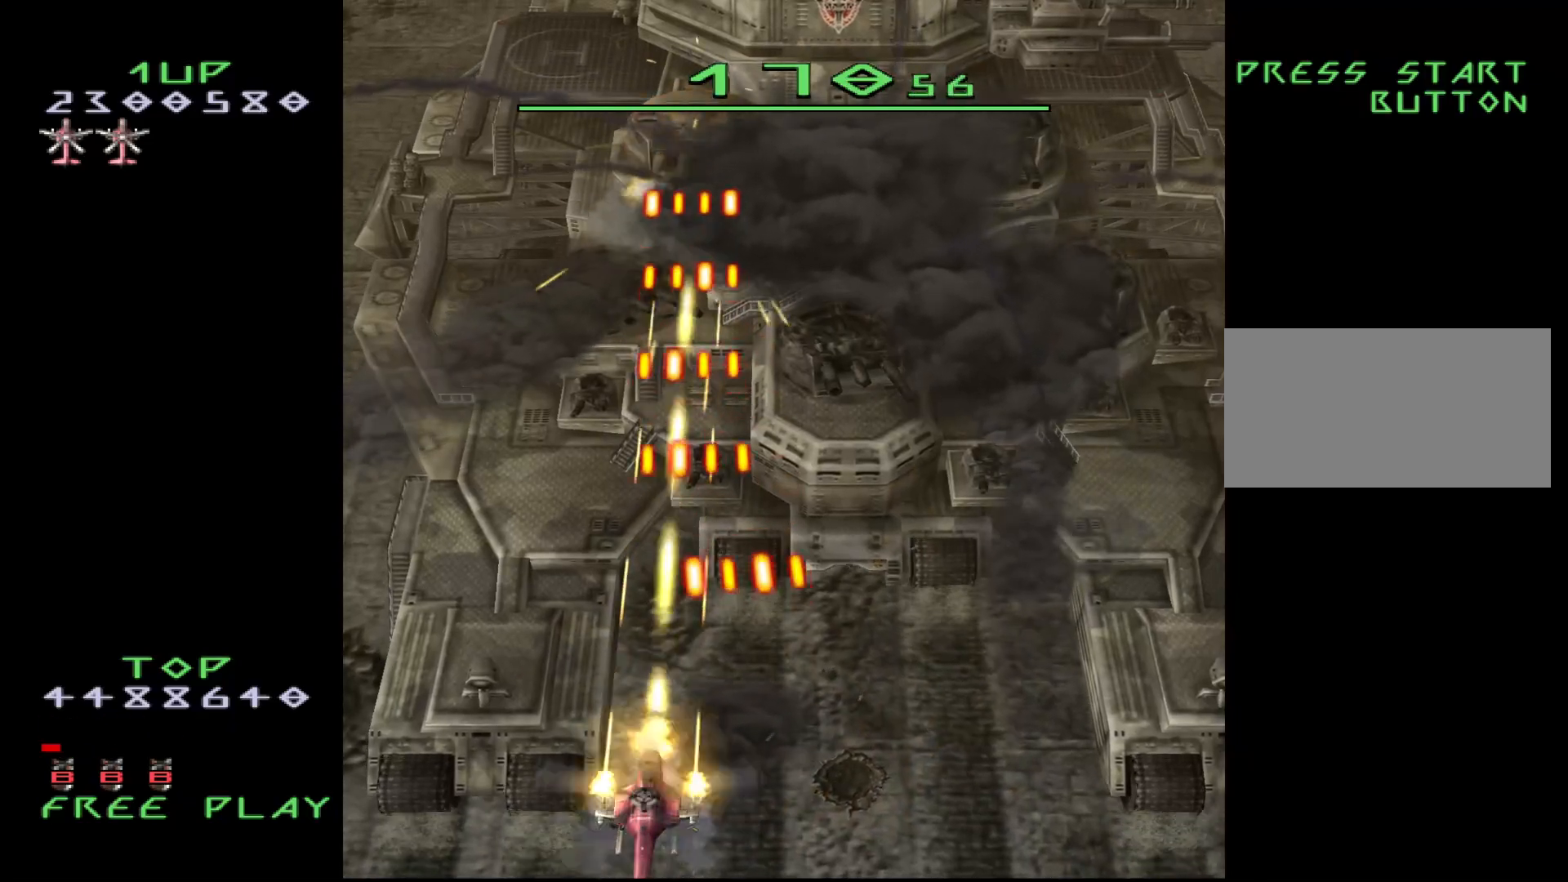
{"buttons": ["CROSS", "DPAD_UP"], "events": [[50, "DPAD_LEFT", "down"], [150, "DPAD_LEFT", "up"], [250, "DPAD_LEFT", "down"], [300, "DPAD_UP", "down"], [333, "DPAD_LEFT", "up"]]}
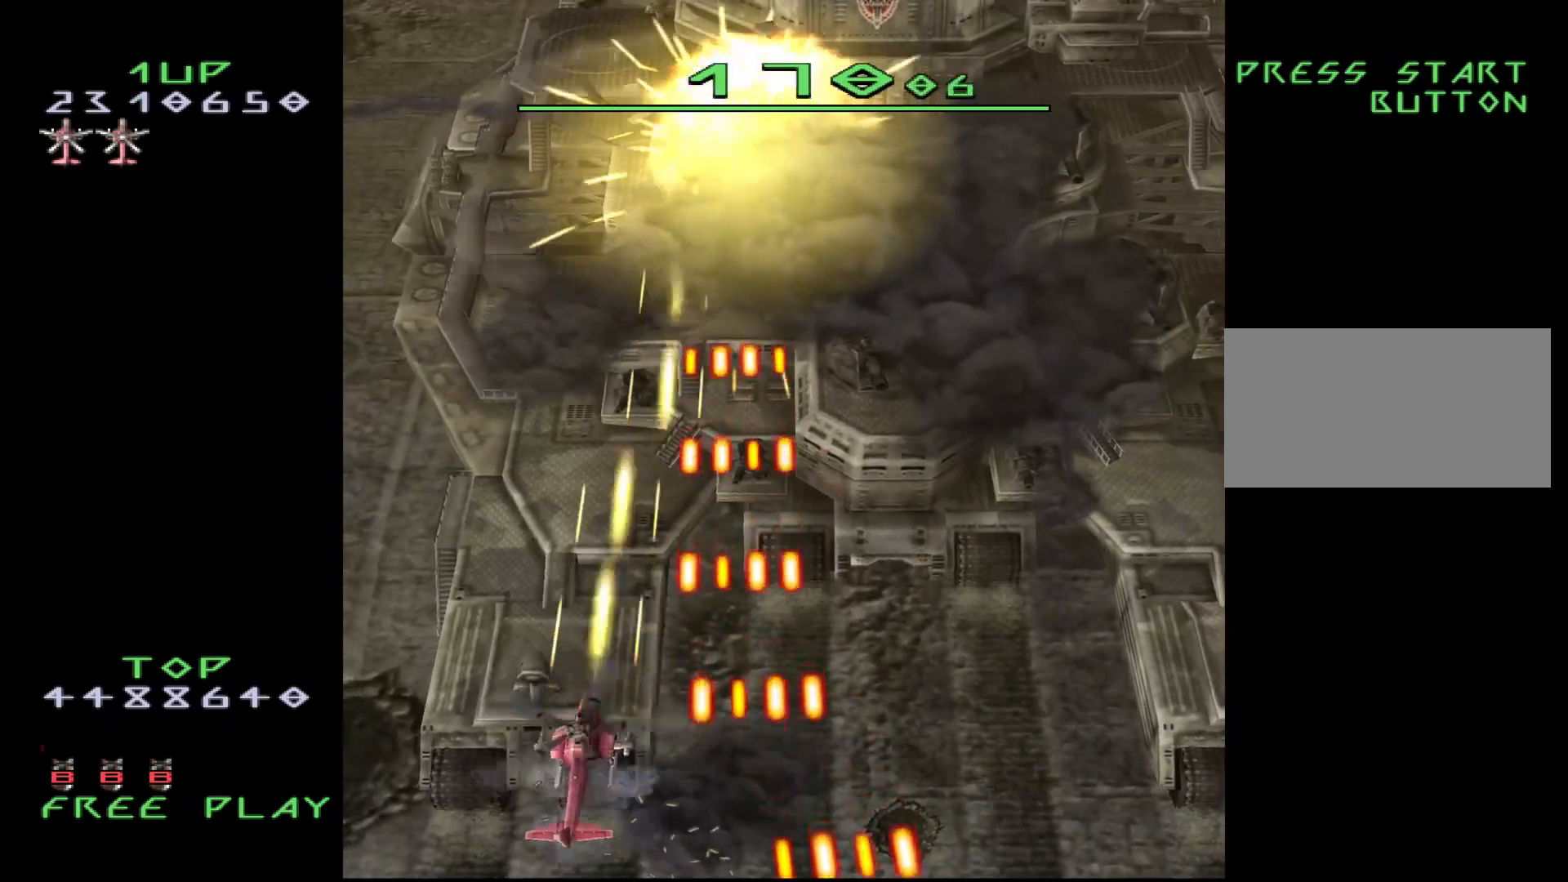
{"buttons": ["CROSS", "DPAD_RIGHT"], "events": [[83, "DPAD_LEFT", "down"], [283, "DPAD_LEFT", "up"], [483, "DPAD_RIGHT", "down"], [483, "DPAD_UP", "up"]]}
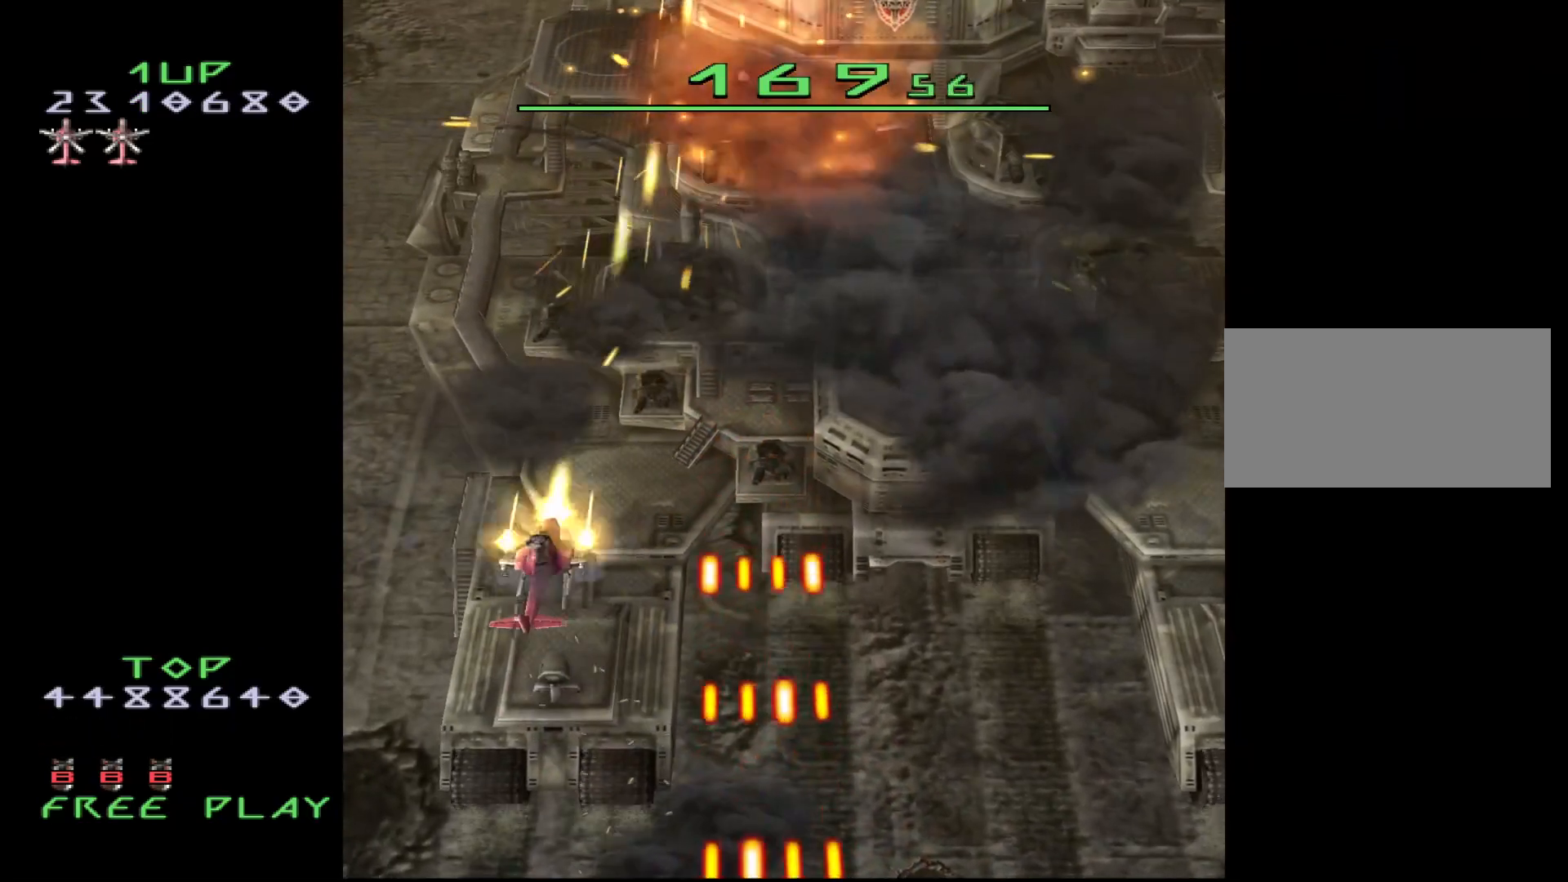
{"buttons": ["CROSS", "DPAD_RIGHT"], "events": []}
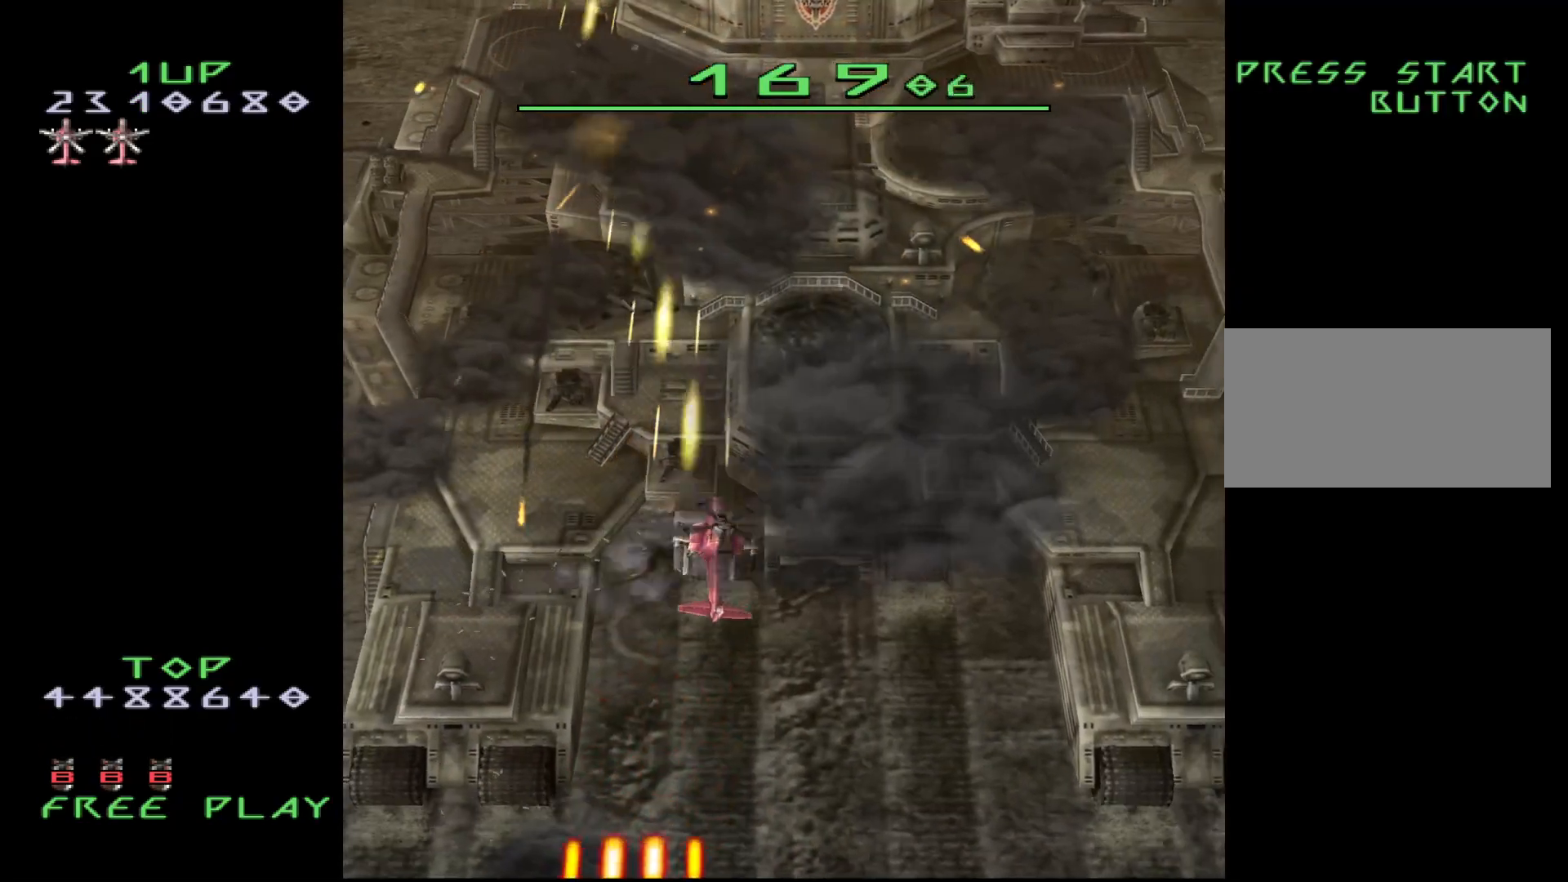
{"buttons": ["CROSS", "DPAD_DOWN"], "events": [[67, "DPAD_DOWN", "down"], [167, "DPAD_RIGHT", "up"]]}
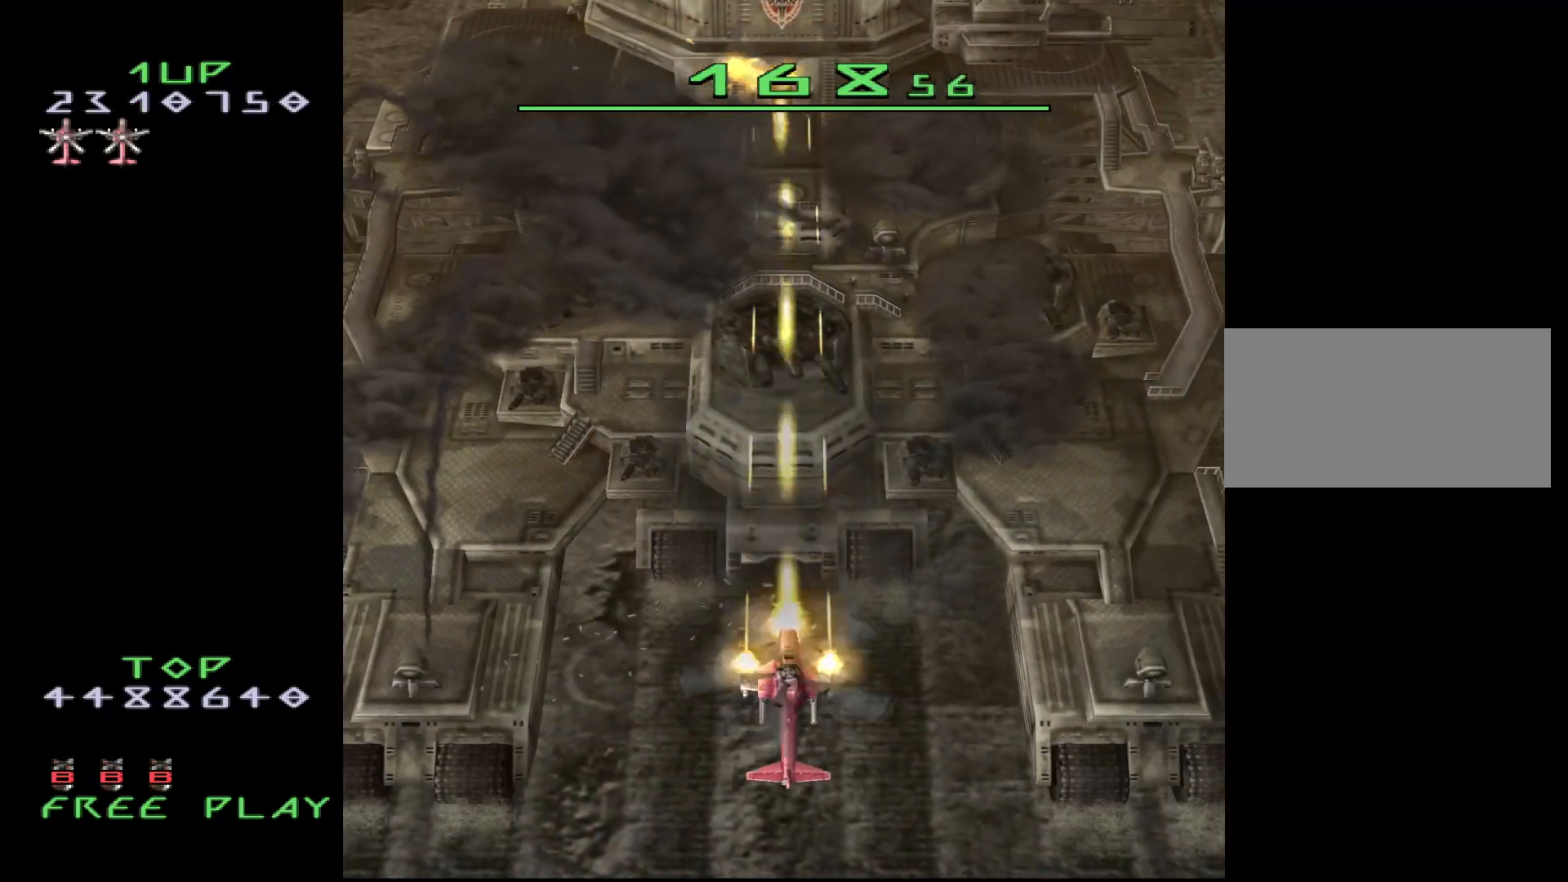
{"buttons": ["CROSS"], "events": [[33, "DPAD_DOWN", "up"], [267, "DPAD_LEFT", "down"], [300, "DPAD_LEFT", "up"]]}
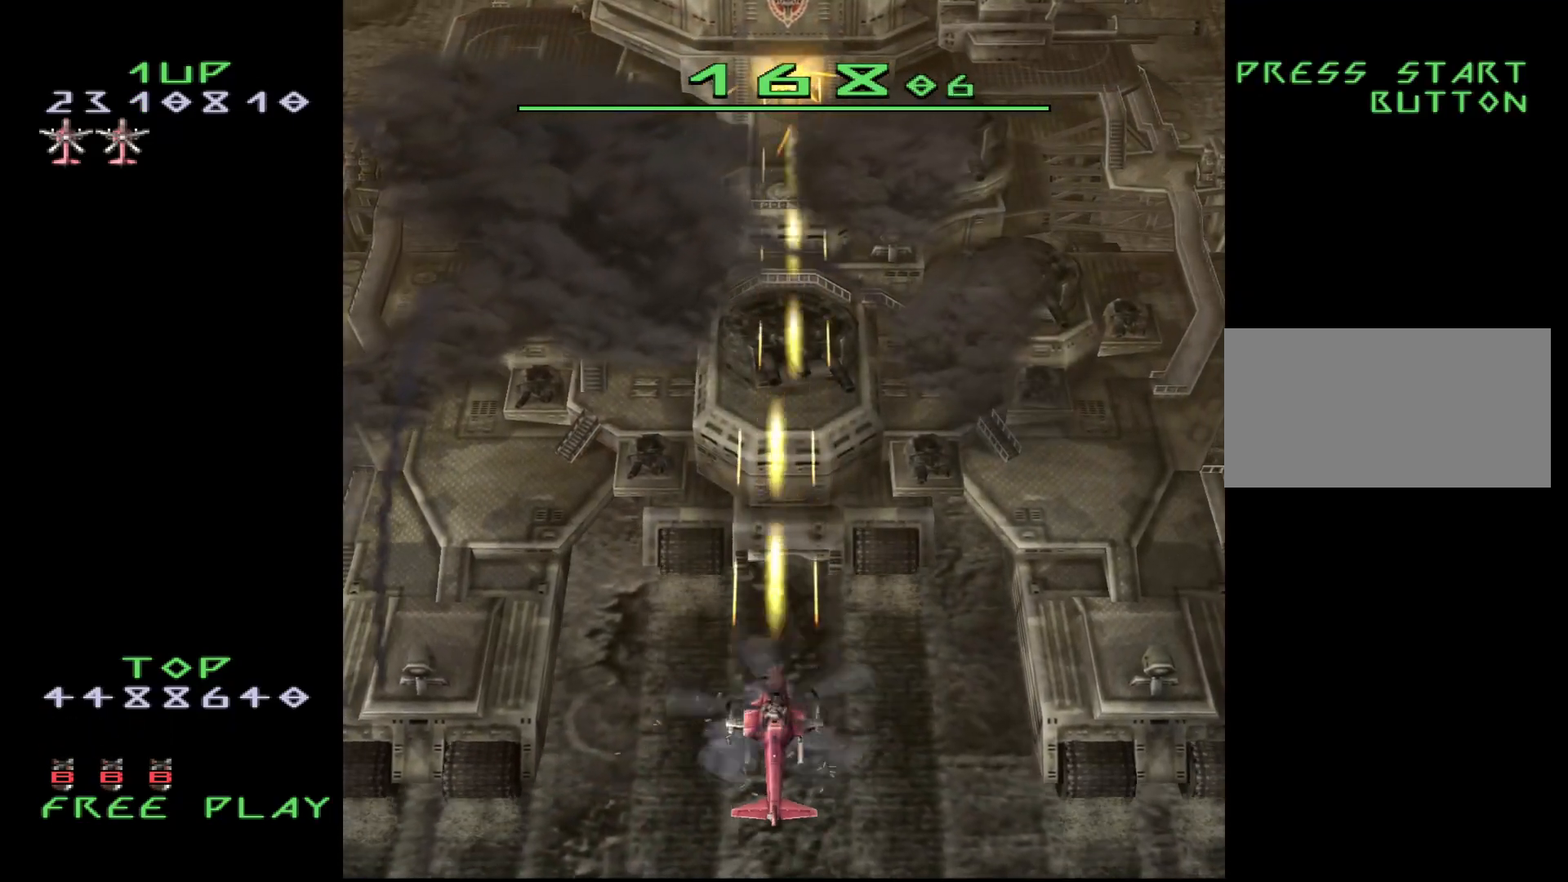
{"buttons": [], "events": [[467, "CROSS", "up"]]}
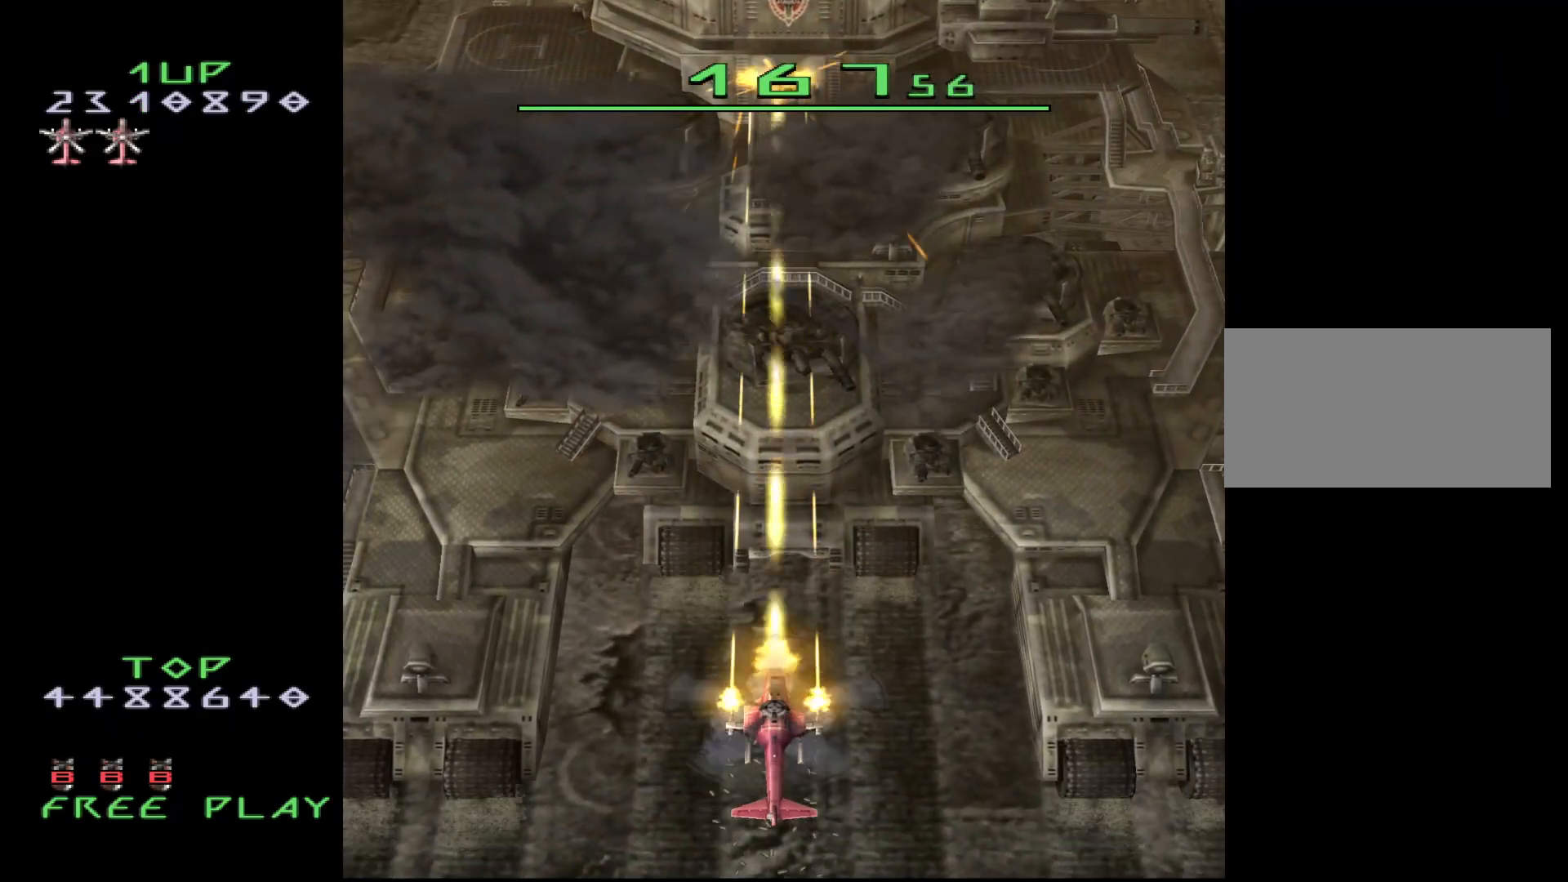
{"buttons": ["CROSS"], "events": [[300, "CROSS", "down"]]}
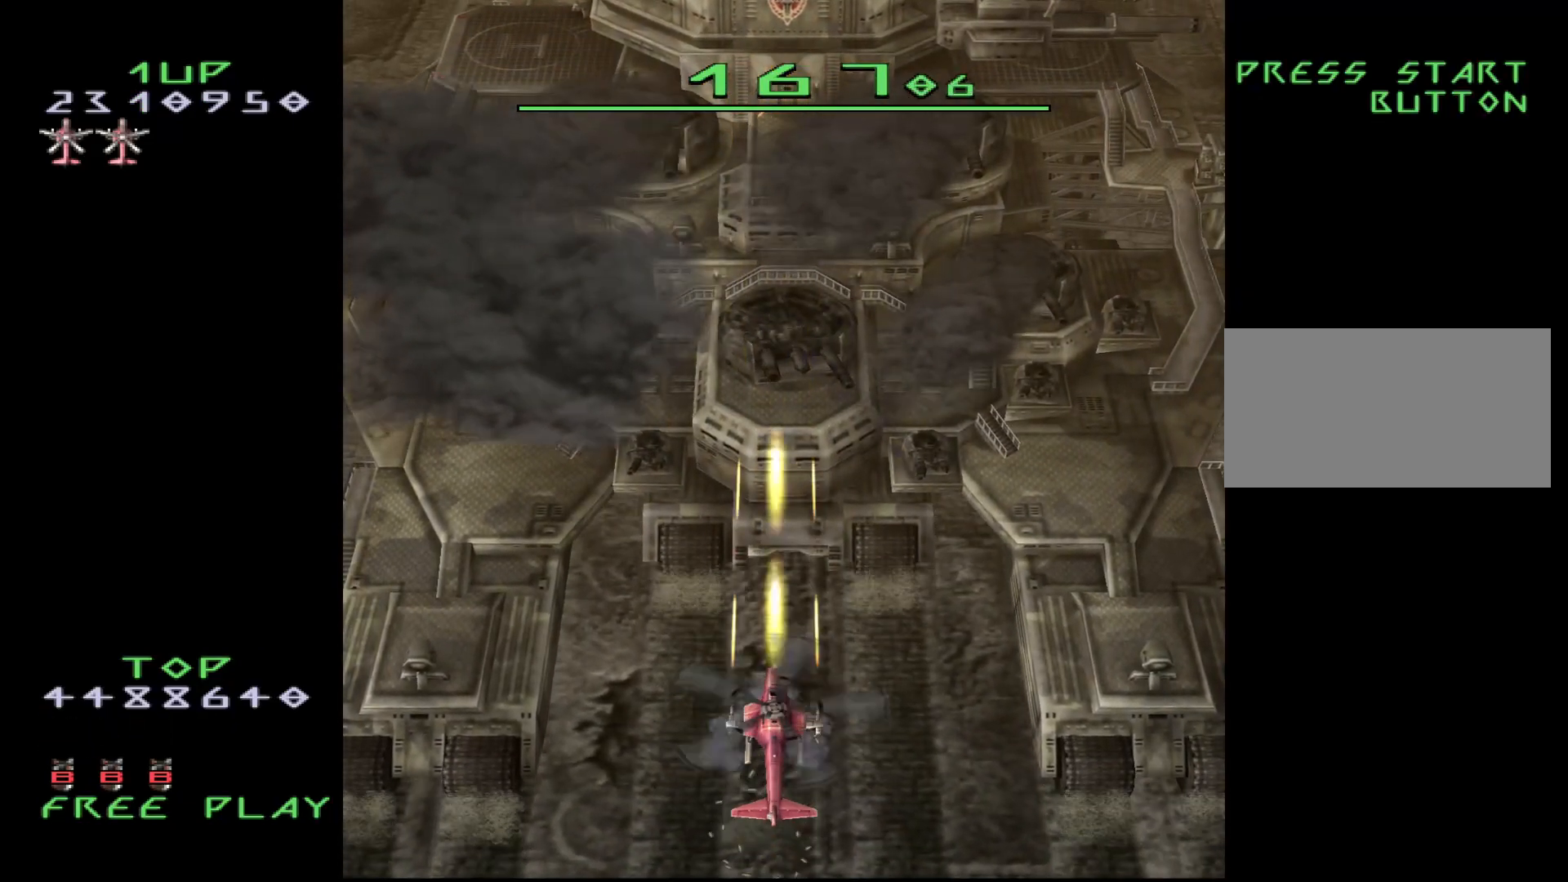
{"buttons": ["CROSS"], "events": []}
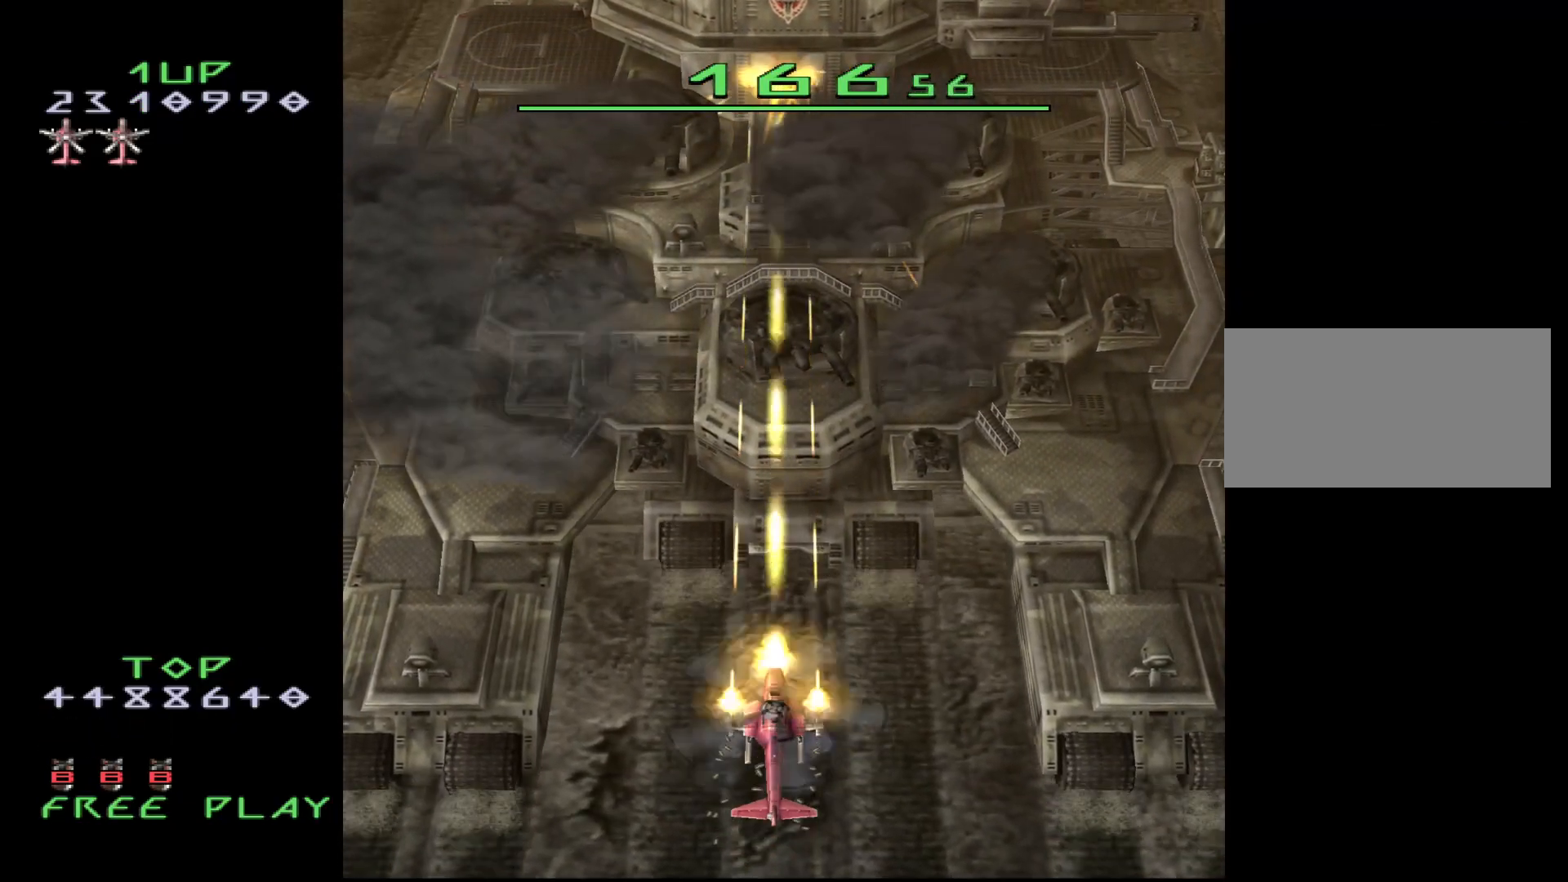
{"buttons": ["CROSS"], "events": []}
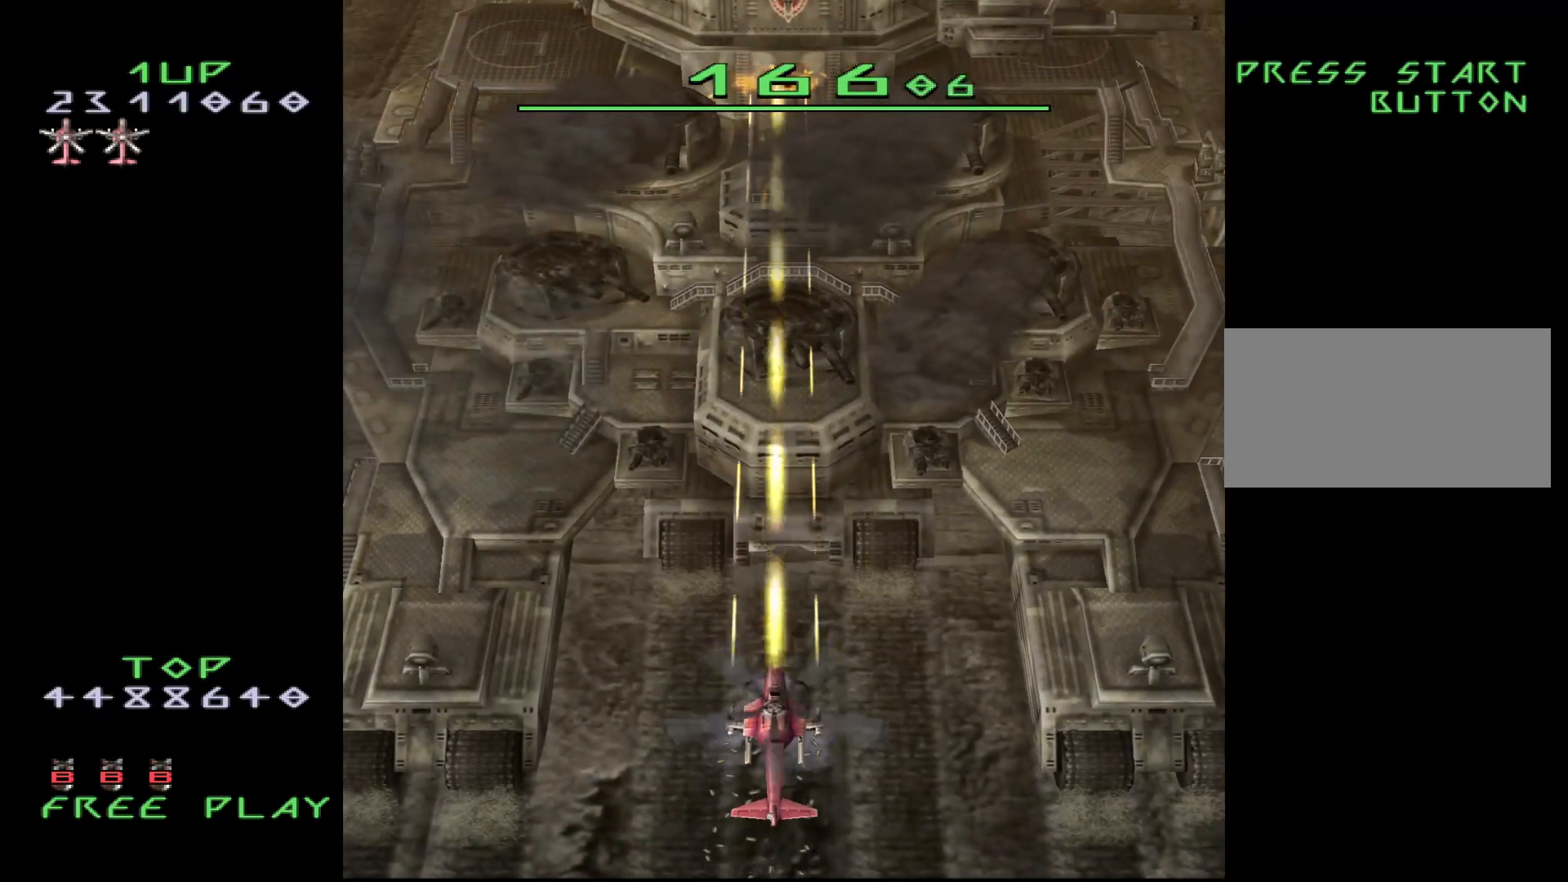
{"buttons": ["CROSS", "DPAD_UP"], "events": [[33, "DPAD_UP", "down"]]}
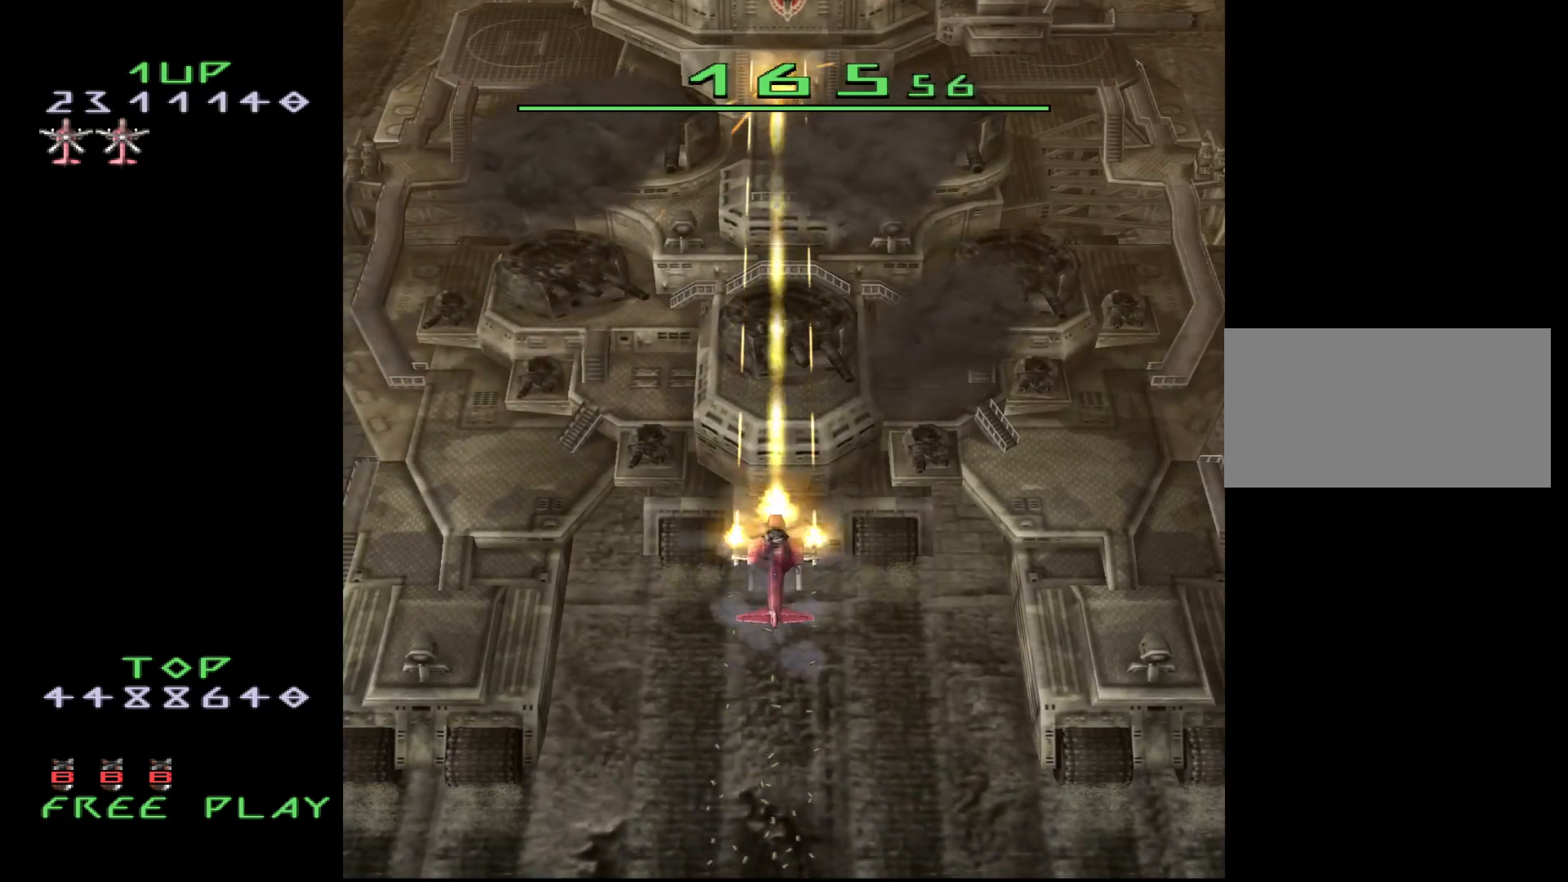
{"buttons": ["CROSS"], "events": [[283, "DPAD_UP", "up"]]}
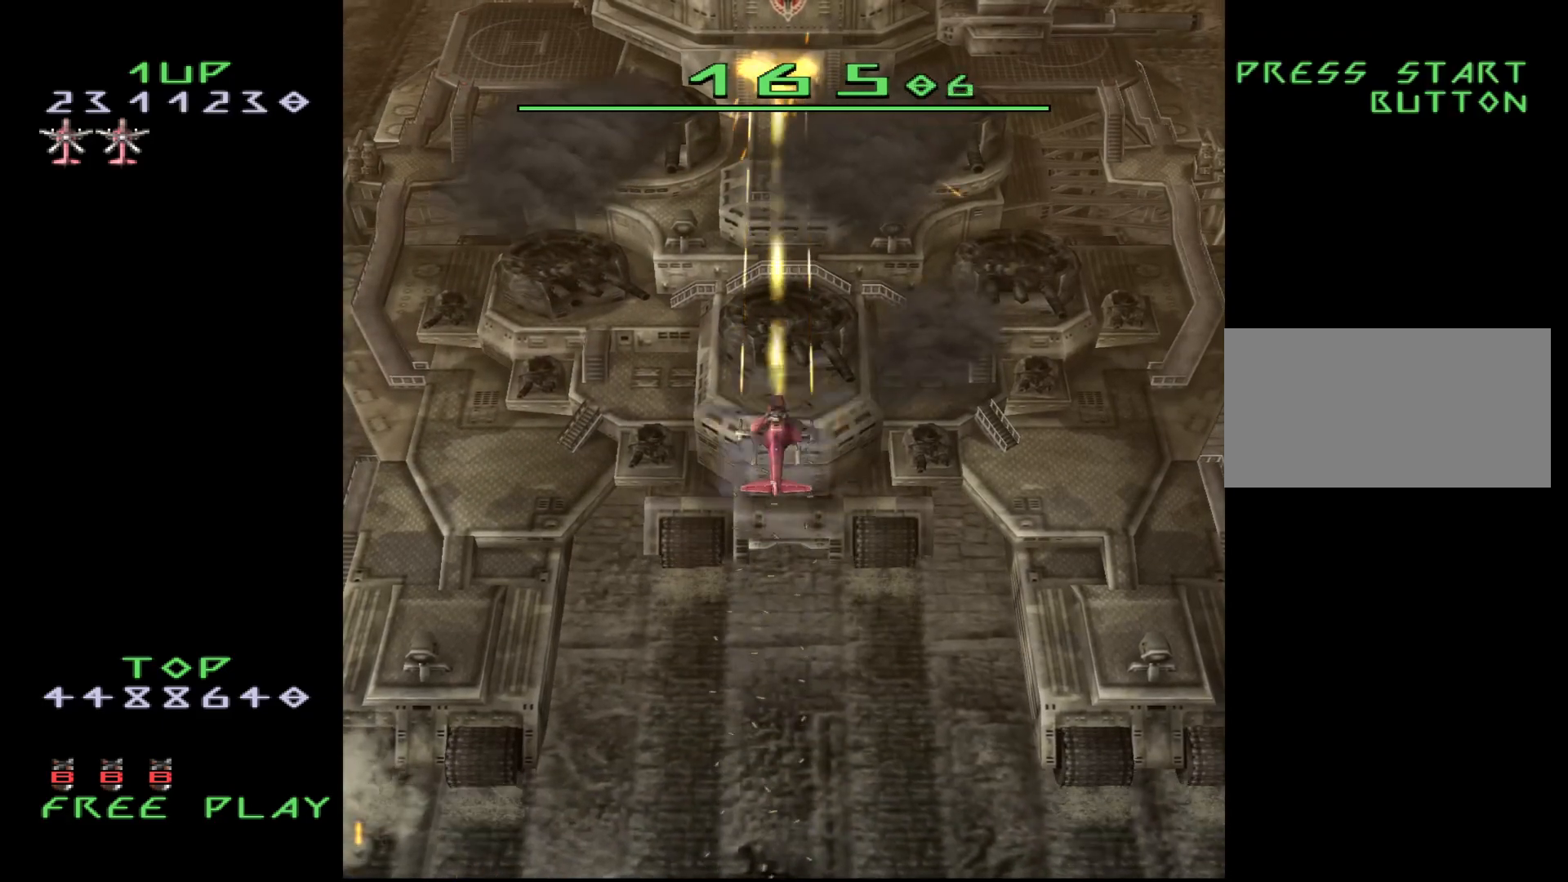
{"buttons": ["CROSS"], "events": []}